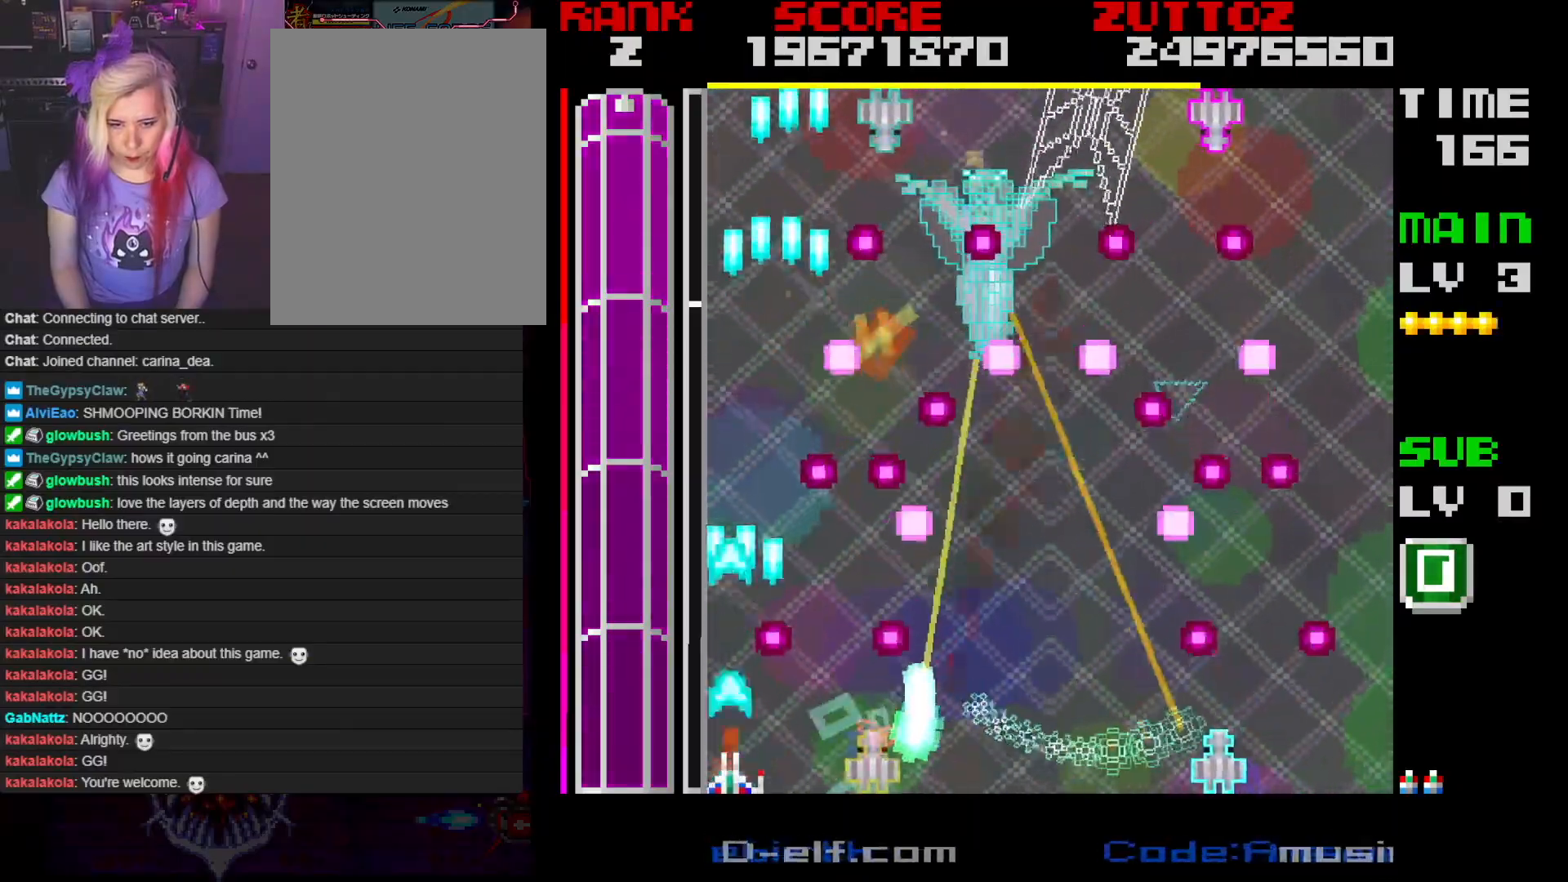
Gameplay with a controller; each line is a JSON object with the inputs held at the frame after it (dt_ms = milliseconds from this image to that frame). "events" lists button and stick changes between this image and that frame as [ms after this image, input, new state], when the widget could be followed in between. Not read: L3 R3.
{"dt_ms": 500, "buttons": ["A"], "events": [[217, "DPAD_RIGHT", "down"], [383, "DPAD_RIGHT", "up"]]}
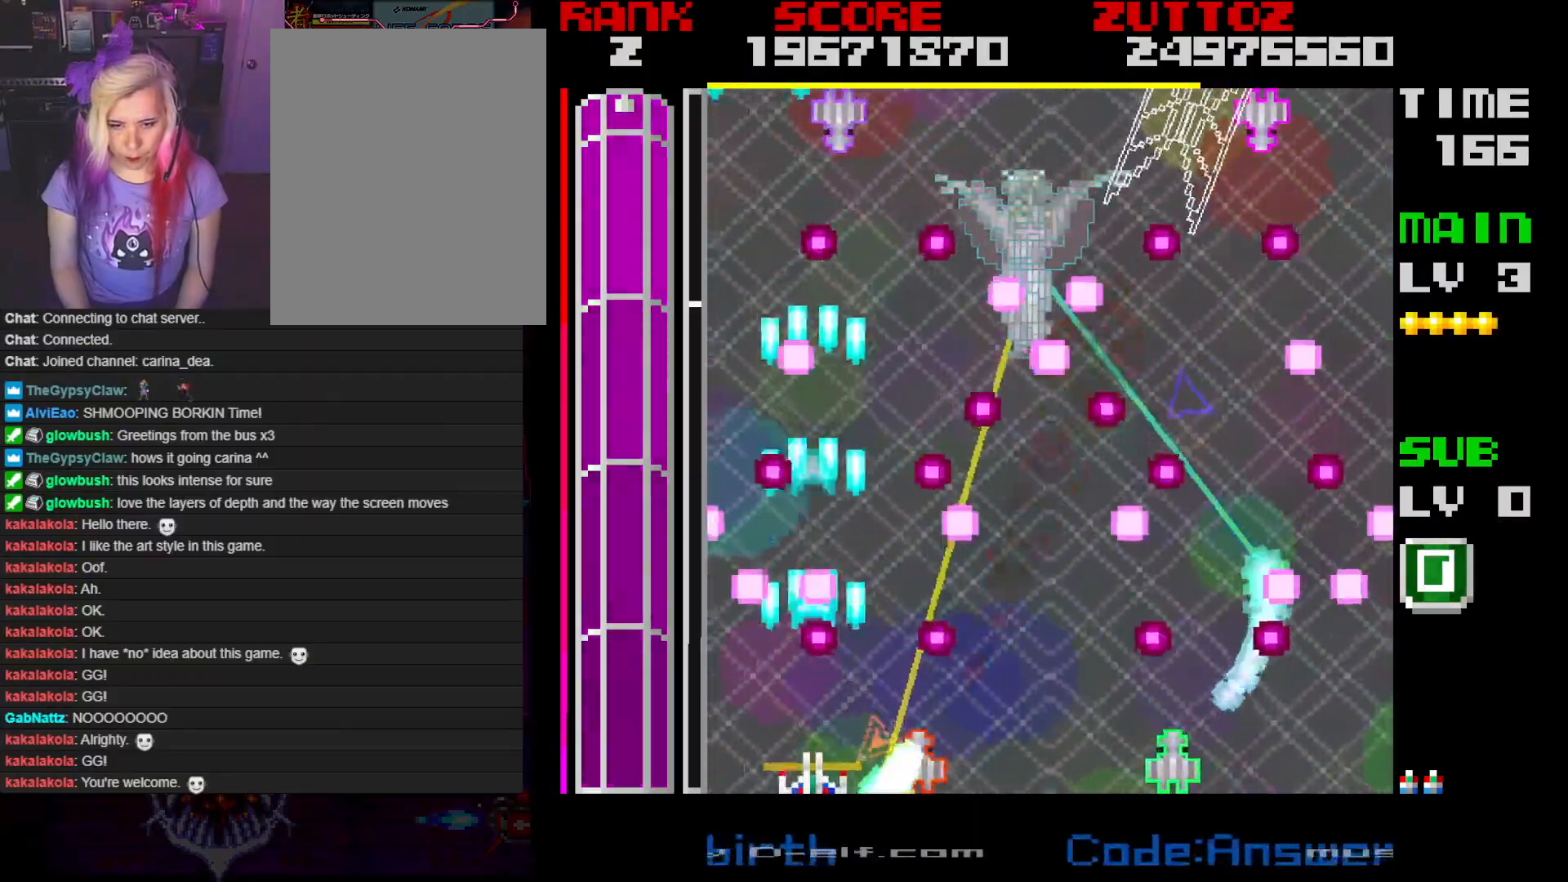
{"dt_ms": 500, "buttons": ["A"], "events": []}
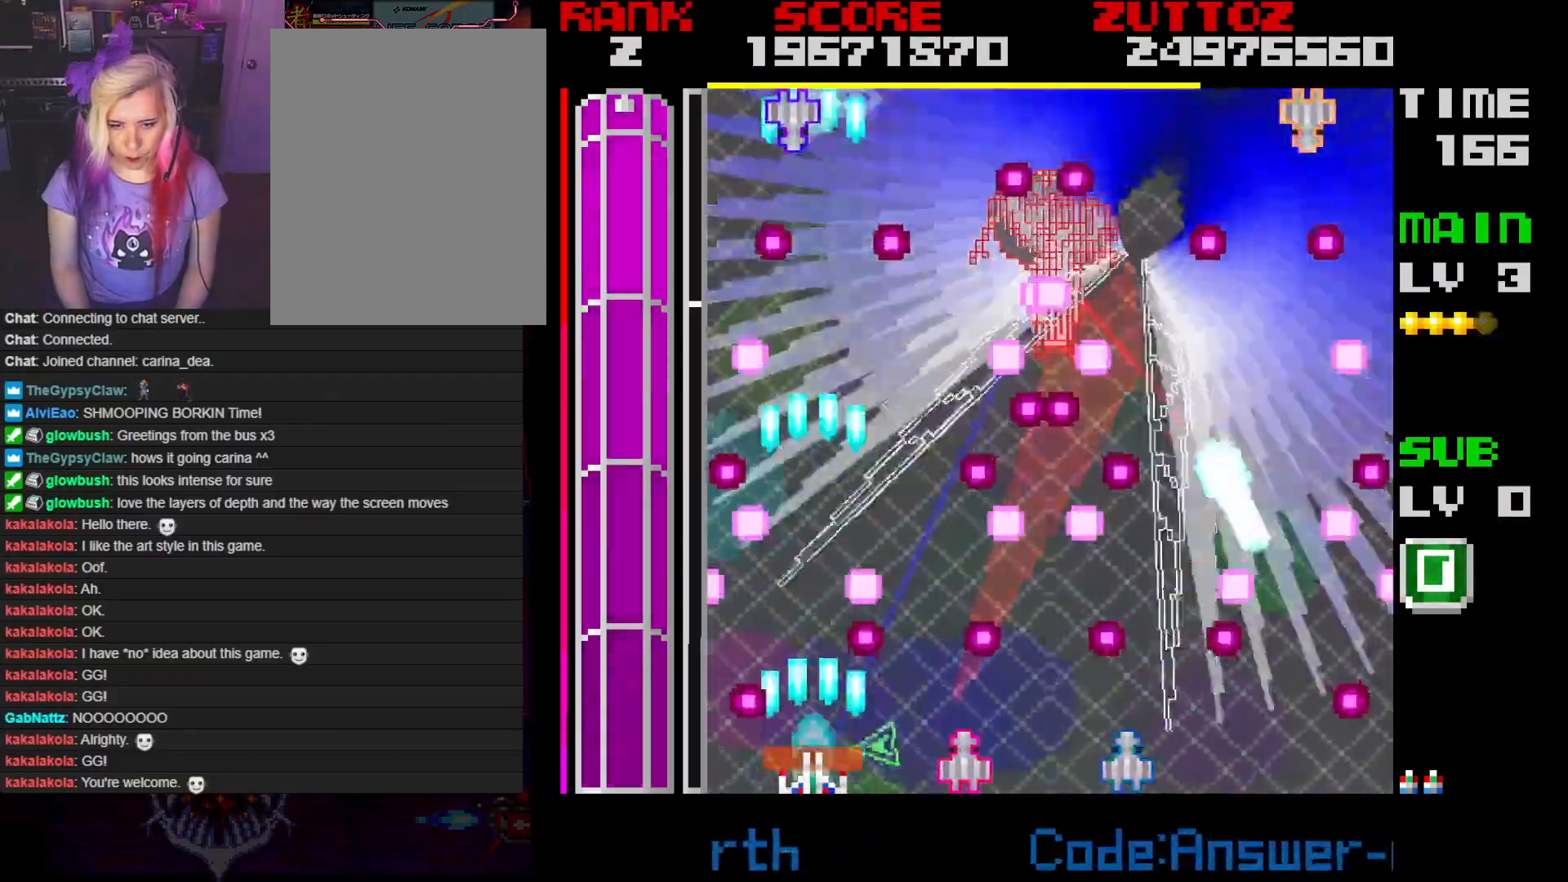
{"dt_ms": 500, "buttons": ["A"], "events": []}
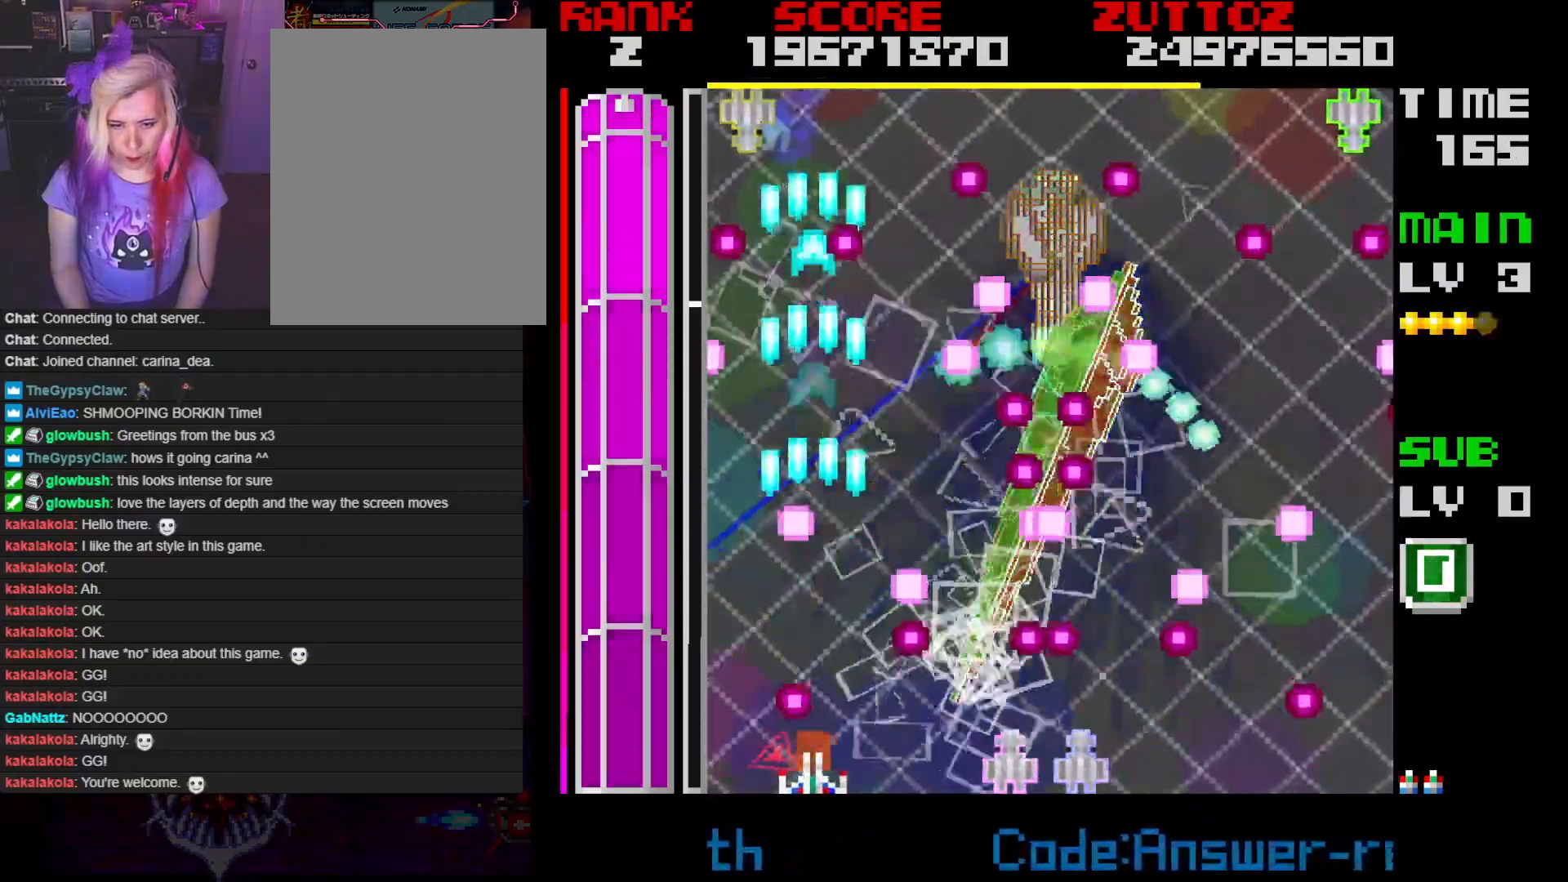
{"dt_ms": 500, "buttons": ["A"], "events": []}
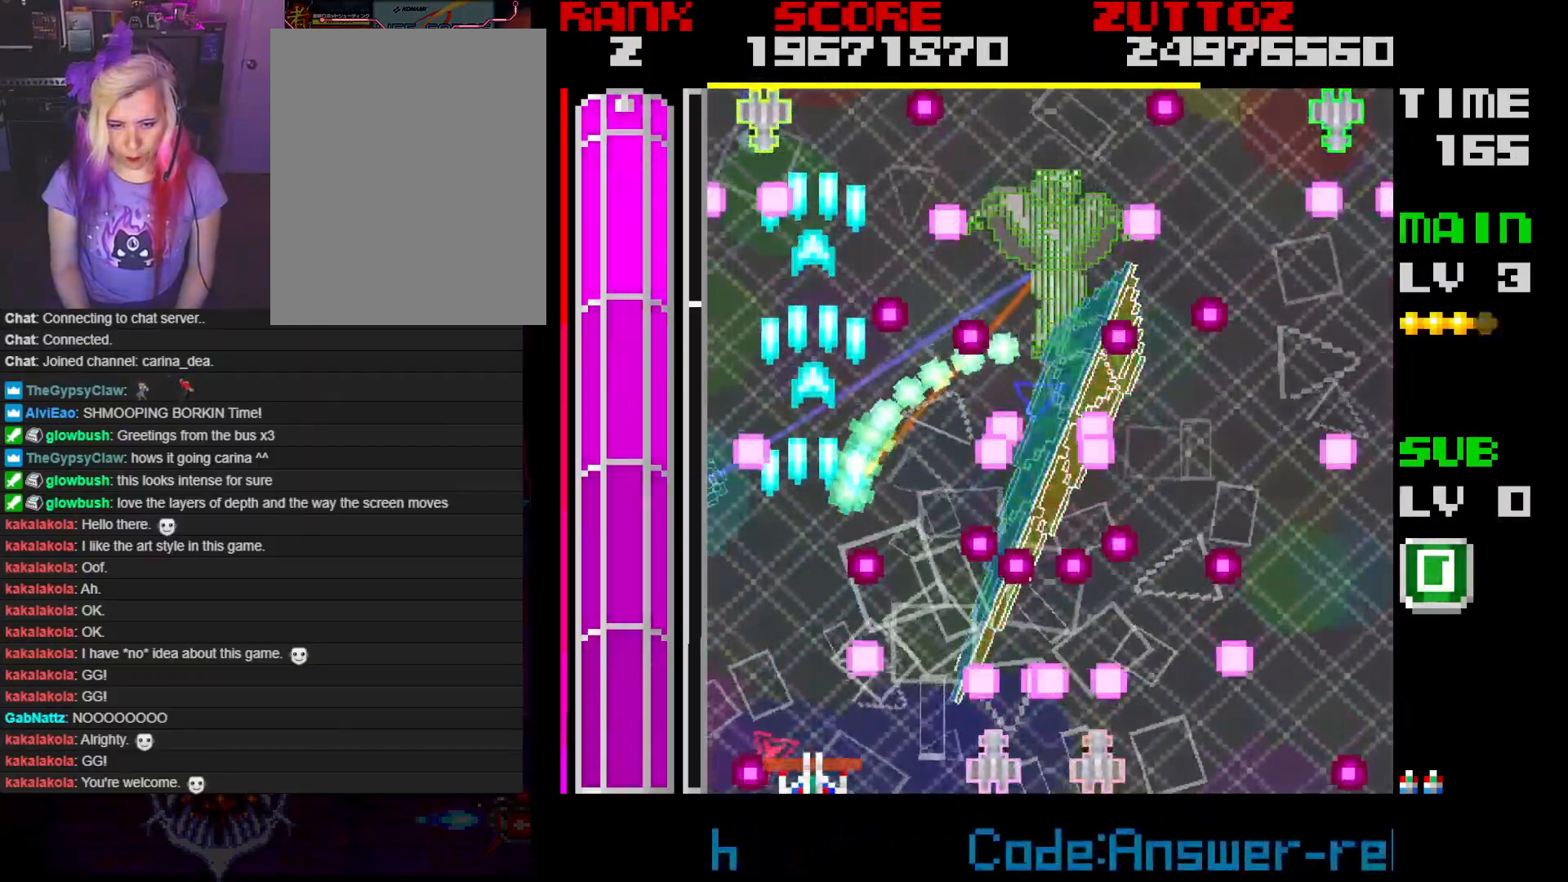
{"dt_ms": 500, "buttons": ["A"], "events": [[83, "DPAD_LEFT", "down"], [267, "DPAD_LEFT", "up"]]}
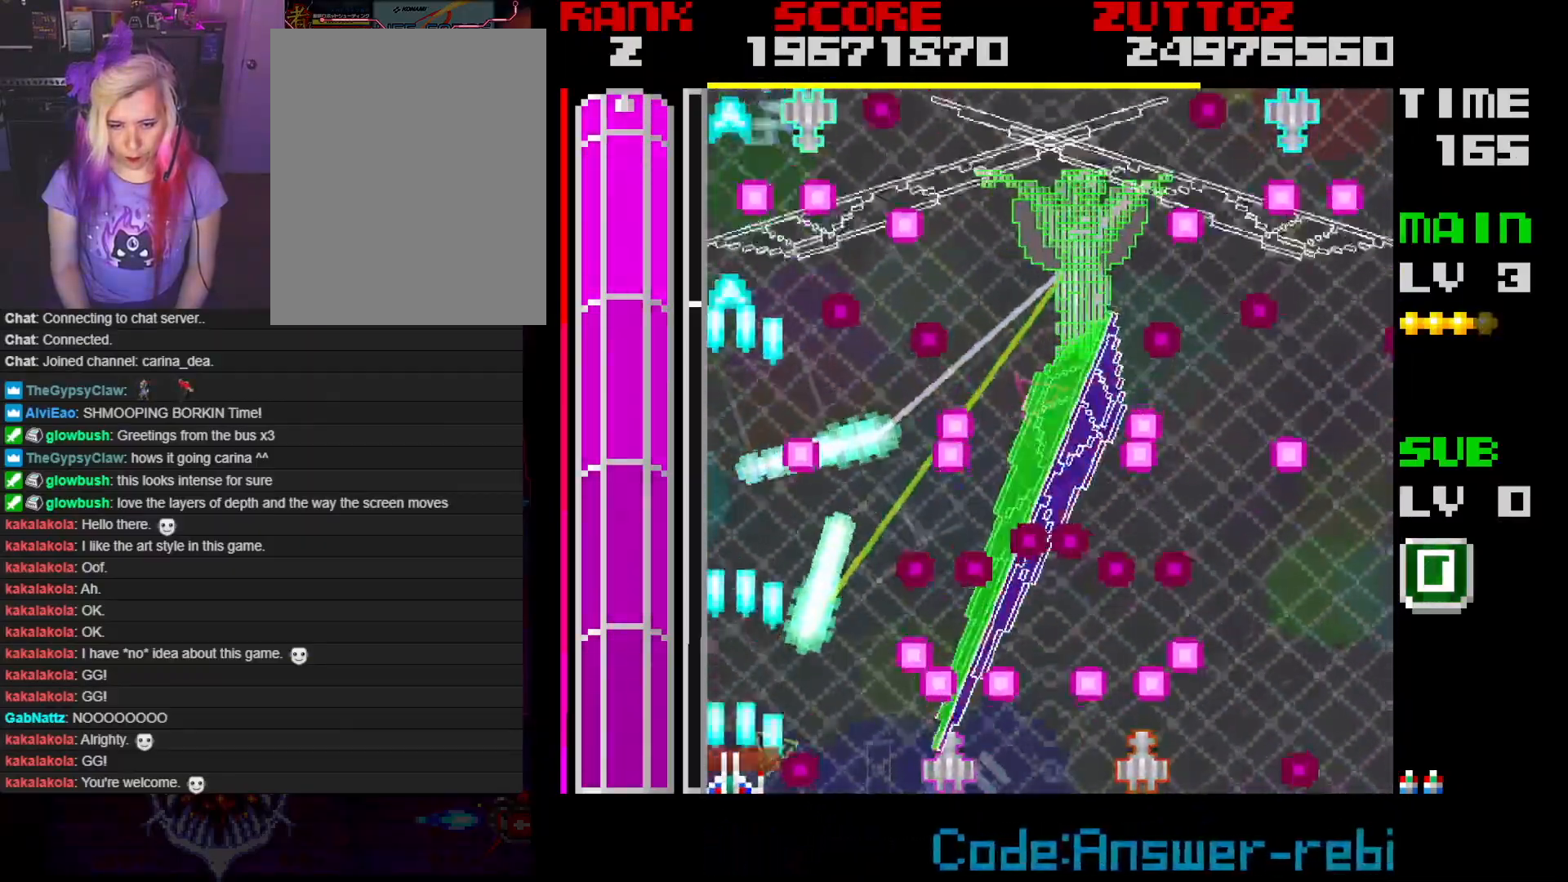
{"dt_ms": 1000, "buttons": ["A"], "events": [[300, "DPAD_LEFT", "down"], [300, "DPAD_UP", "down"], [533, "DPAD_LEFT", "up"], [533, "DPAD_UP", "up"]]}
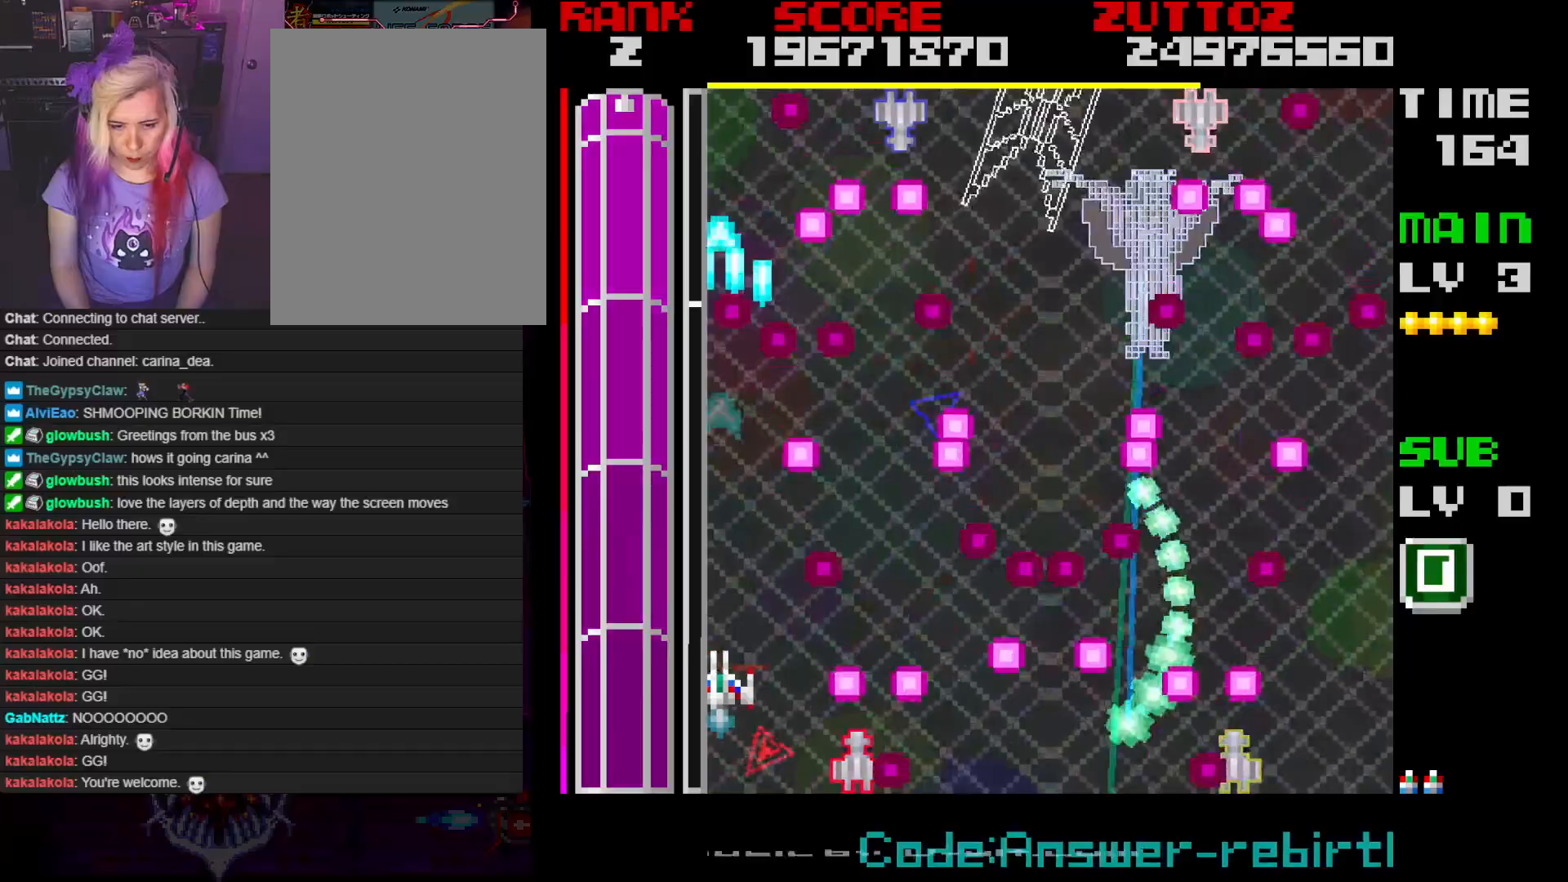
{"dt_ms": 500, "buttons": ["A"], "events": []}
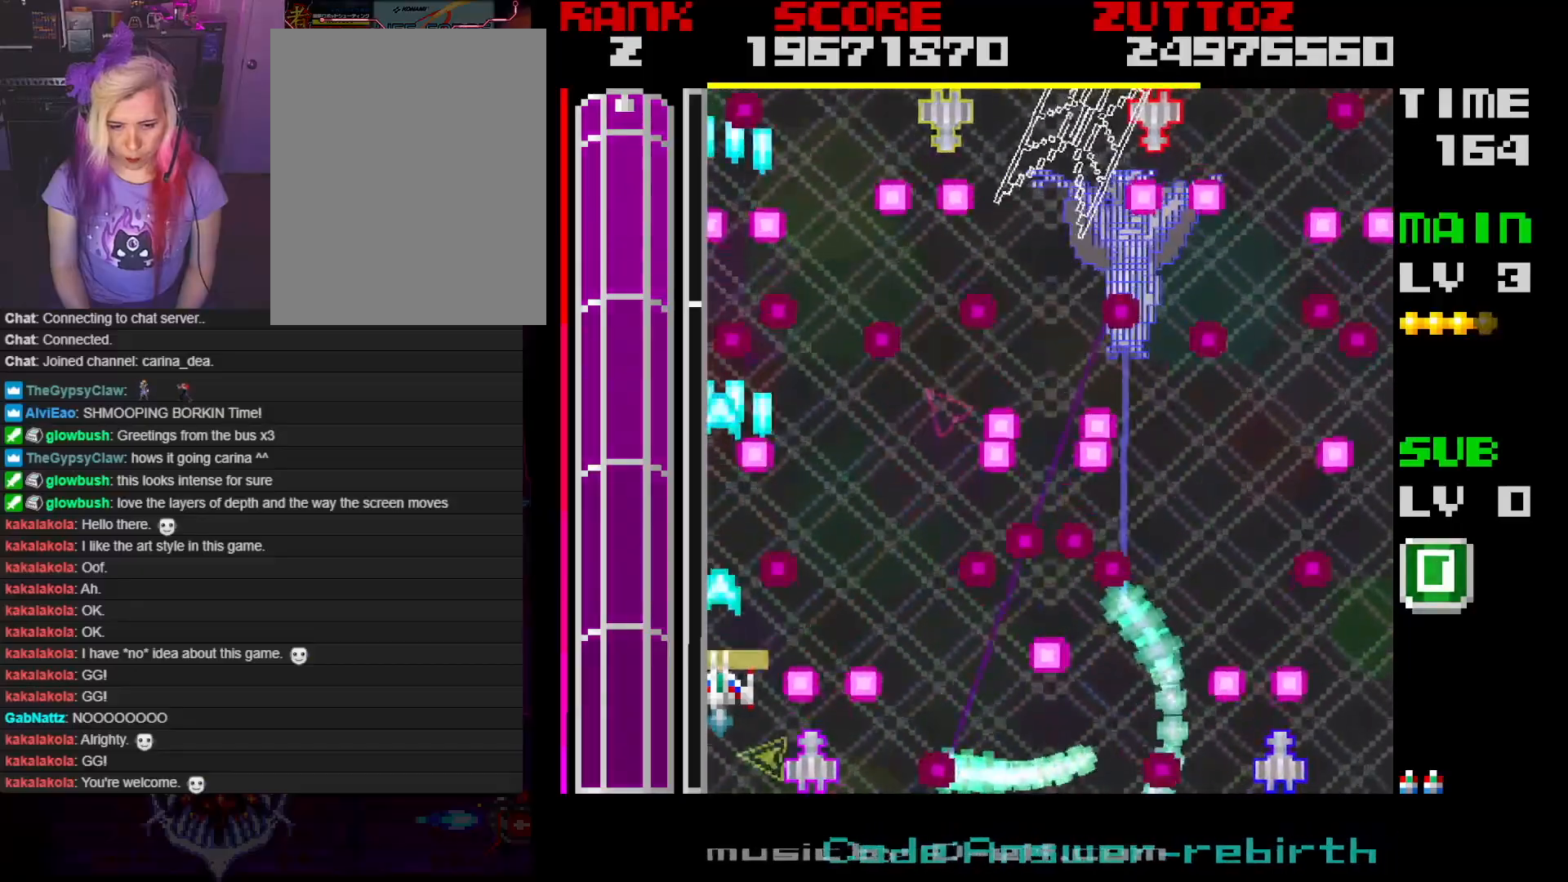
{"dt_ms": 500, "buttons": ["A", "DPAD_RIGHT"], "events": [[283, "DPAD_RIGHT", "down"]]}
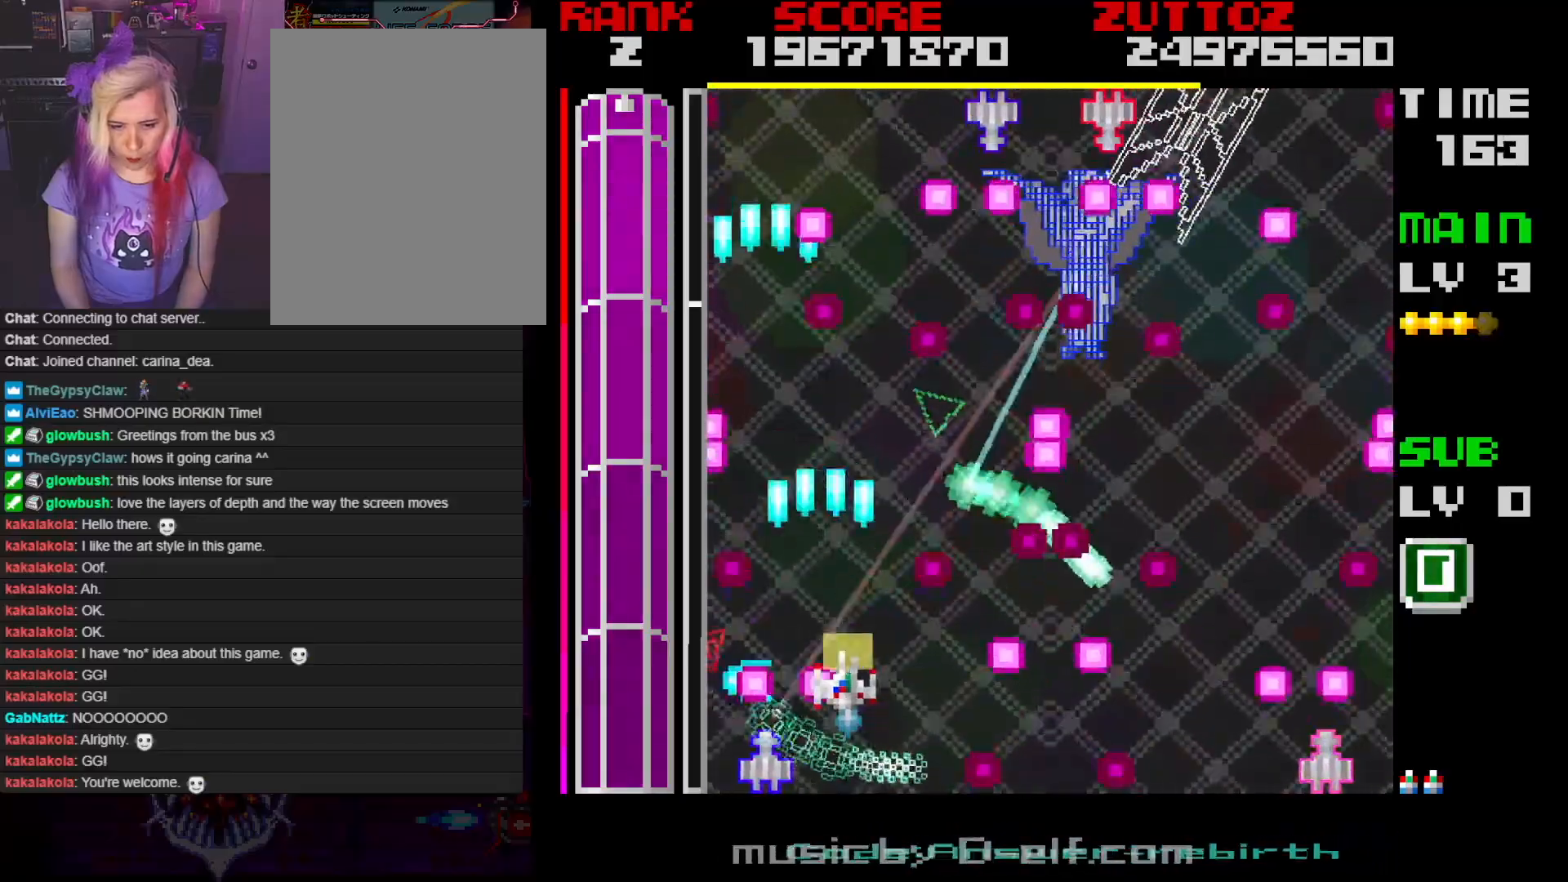
{"dt_ms": 500, "buttons": ["A", "DPAD_DOWN"], "events": [[50, "DPAD_RIGHT", "up"], [217, "DPAD_RIGHT", "down"], [233, "DPAD_DOWN", "down"], [300, "DPAD_RIGHT", "up"]]}
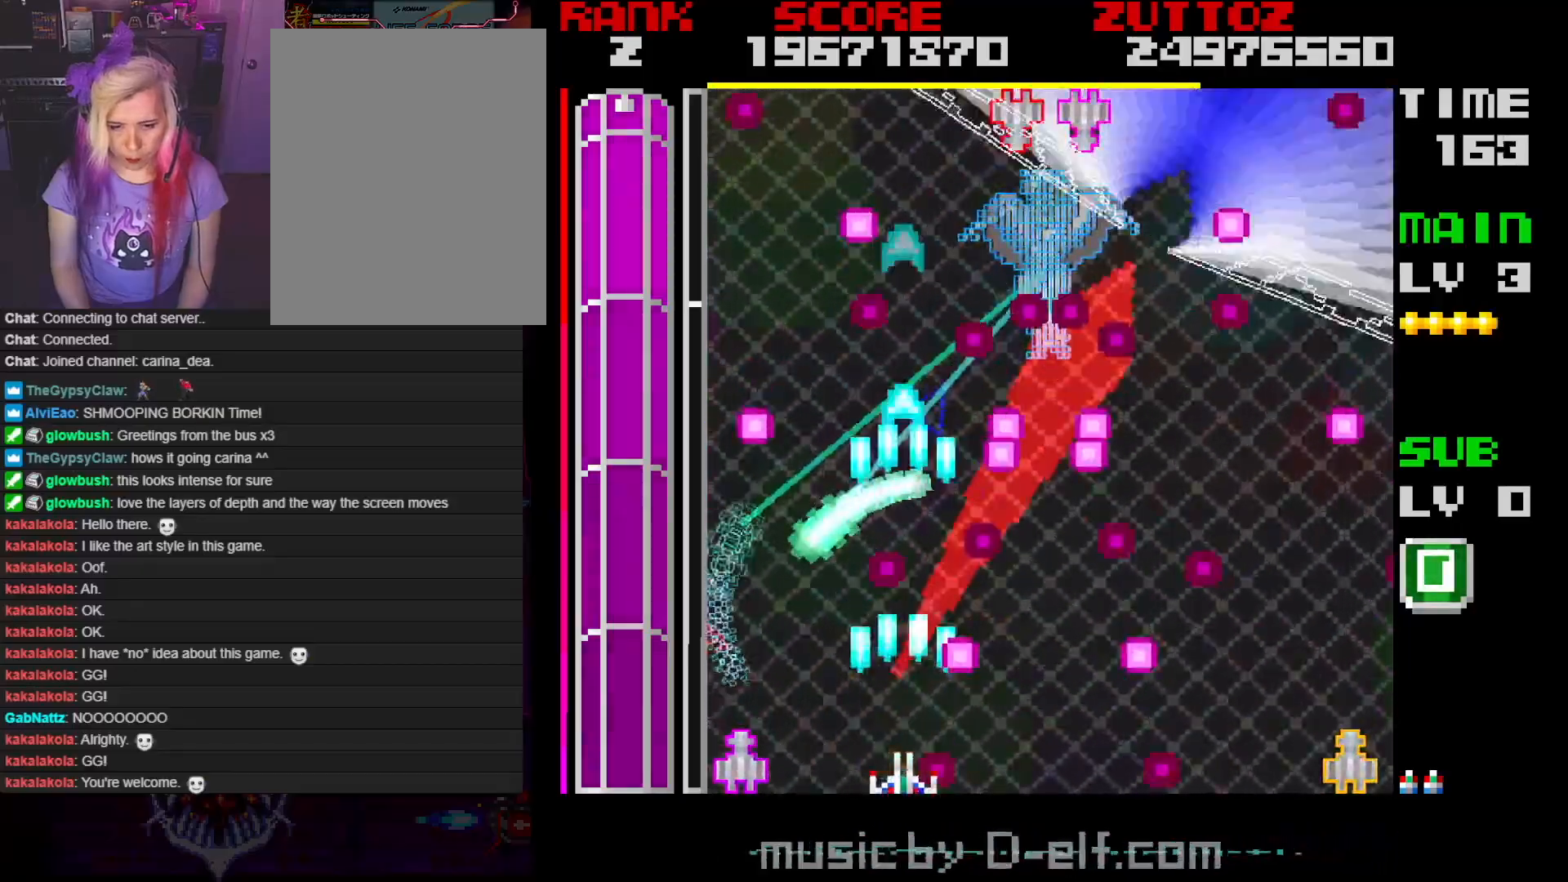
{"dt_ms": 500, "buttons": ["A", "DPAD_DOWN", "DPAD_RIGHT"], "events": [[17, "DPAD_DOWN", "up"], [283, "DPAD_DOWN", "down"], [283, "DPAD_RIGHT", "down"]]}
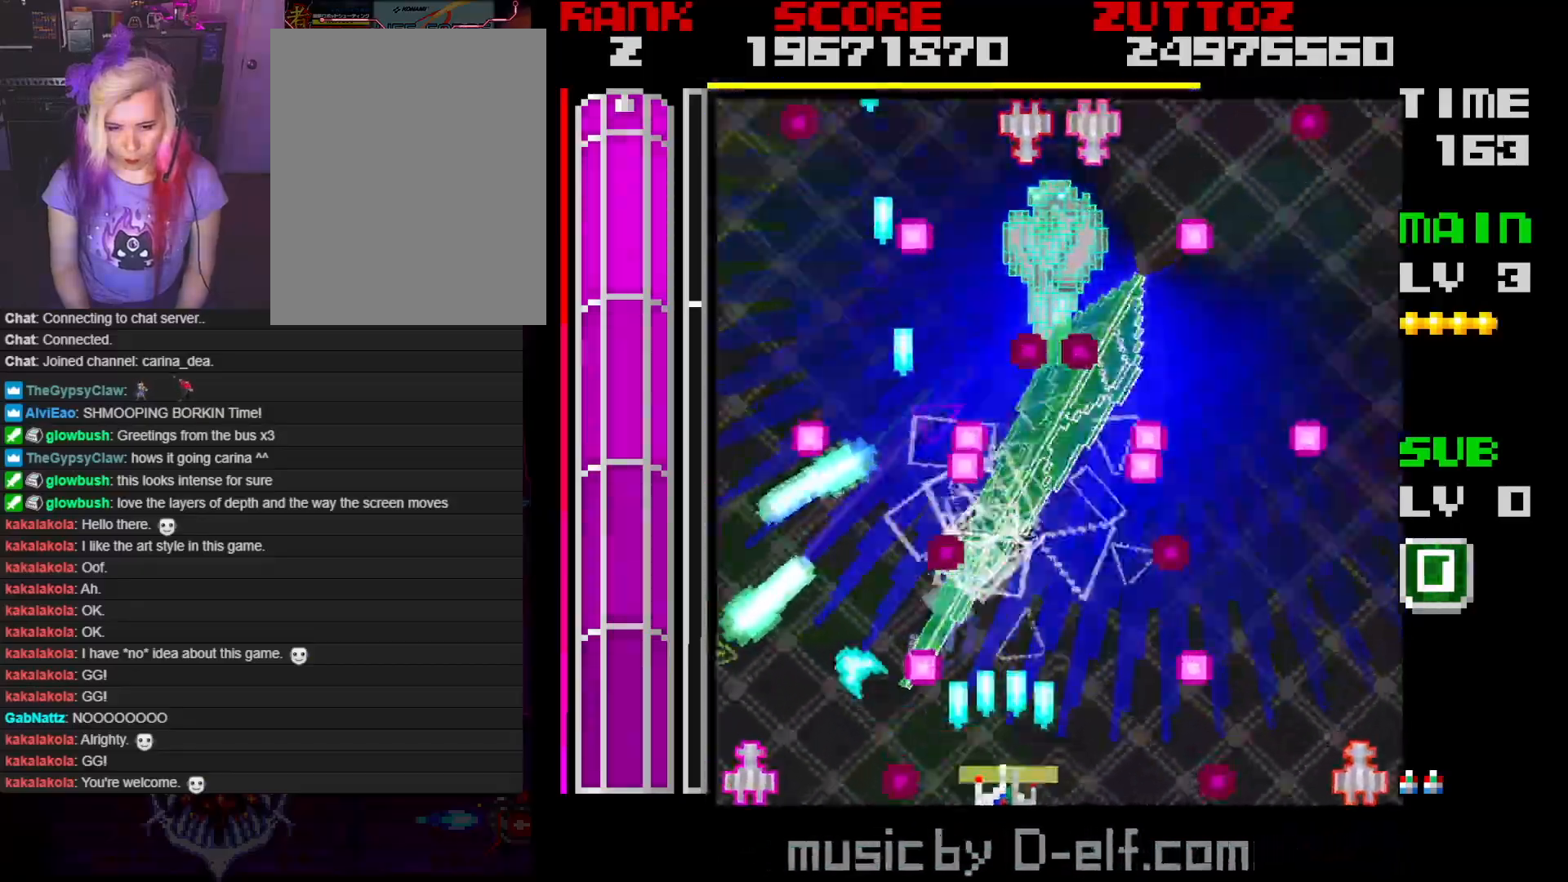
{"dt_ms": 500, "buttons": ["A"], "events": [[17, "DPAD_DOWN", "up"], [17, "DPAD_RIGHT", "up"], [267, "DPAD_DOWN", "down"], [267, "DPAD_RIGHT", "down"], [367, "DPAD_DOWN", "up"], [367, "DPAD_RIGHT", "up"]]}
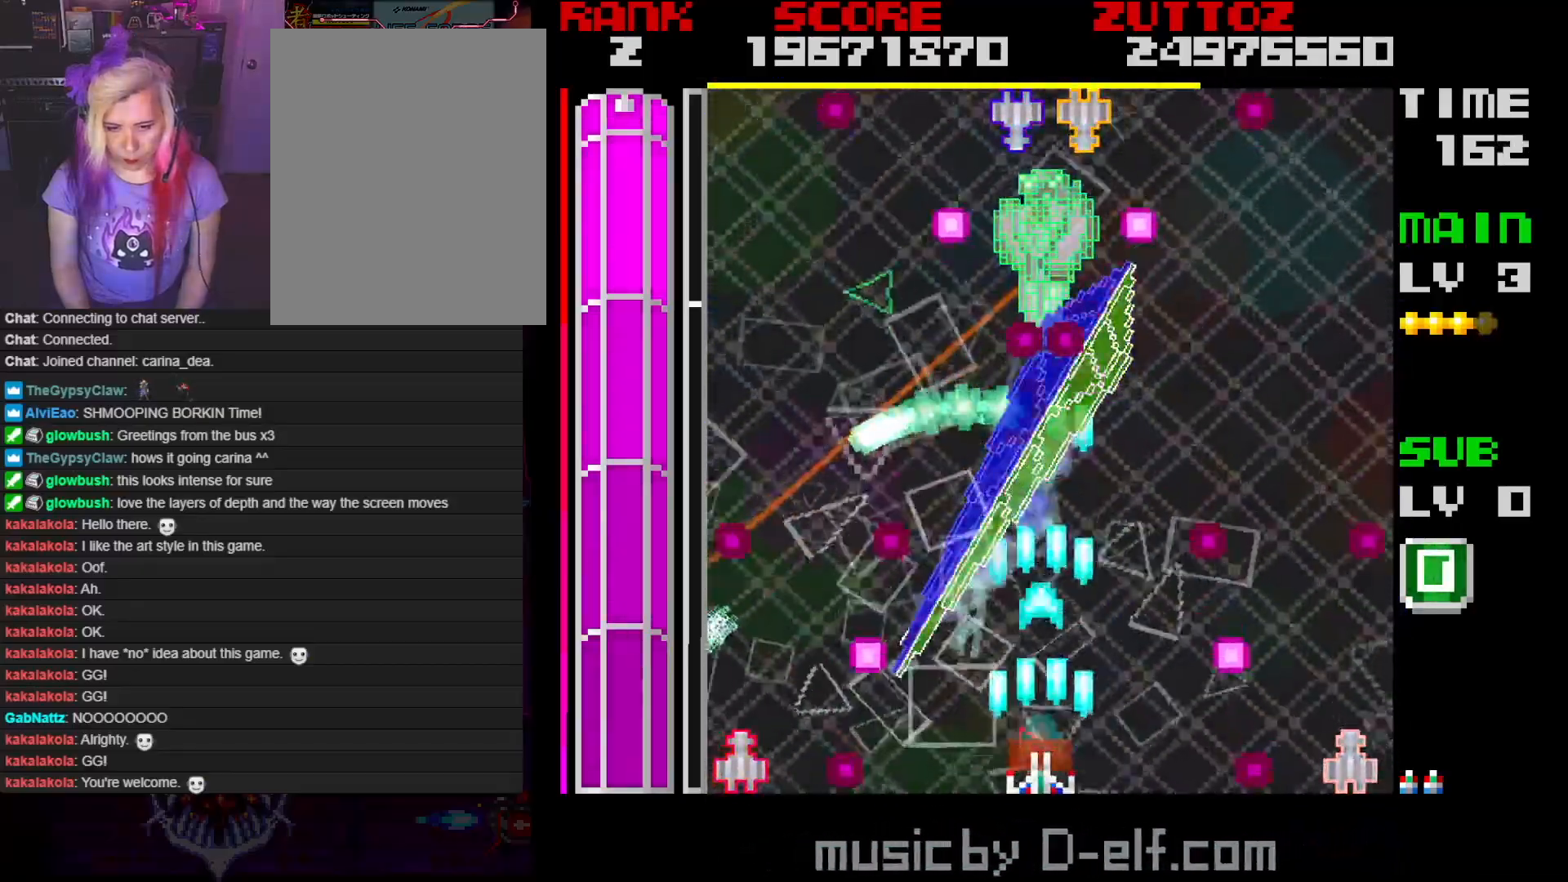
{"dt_ms": 500, "buttons": ["A"], "events": []}
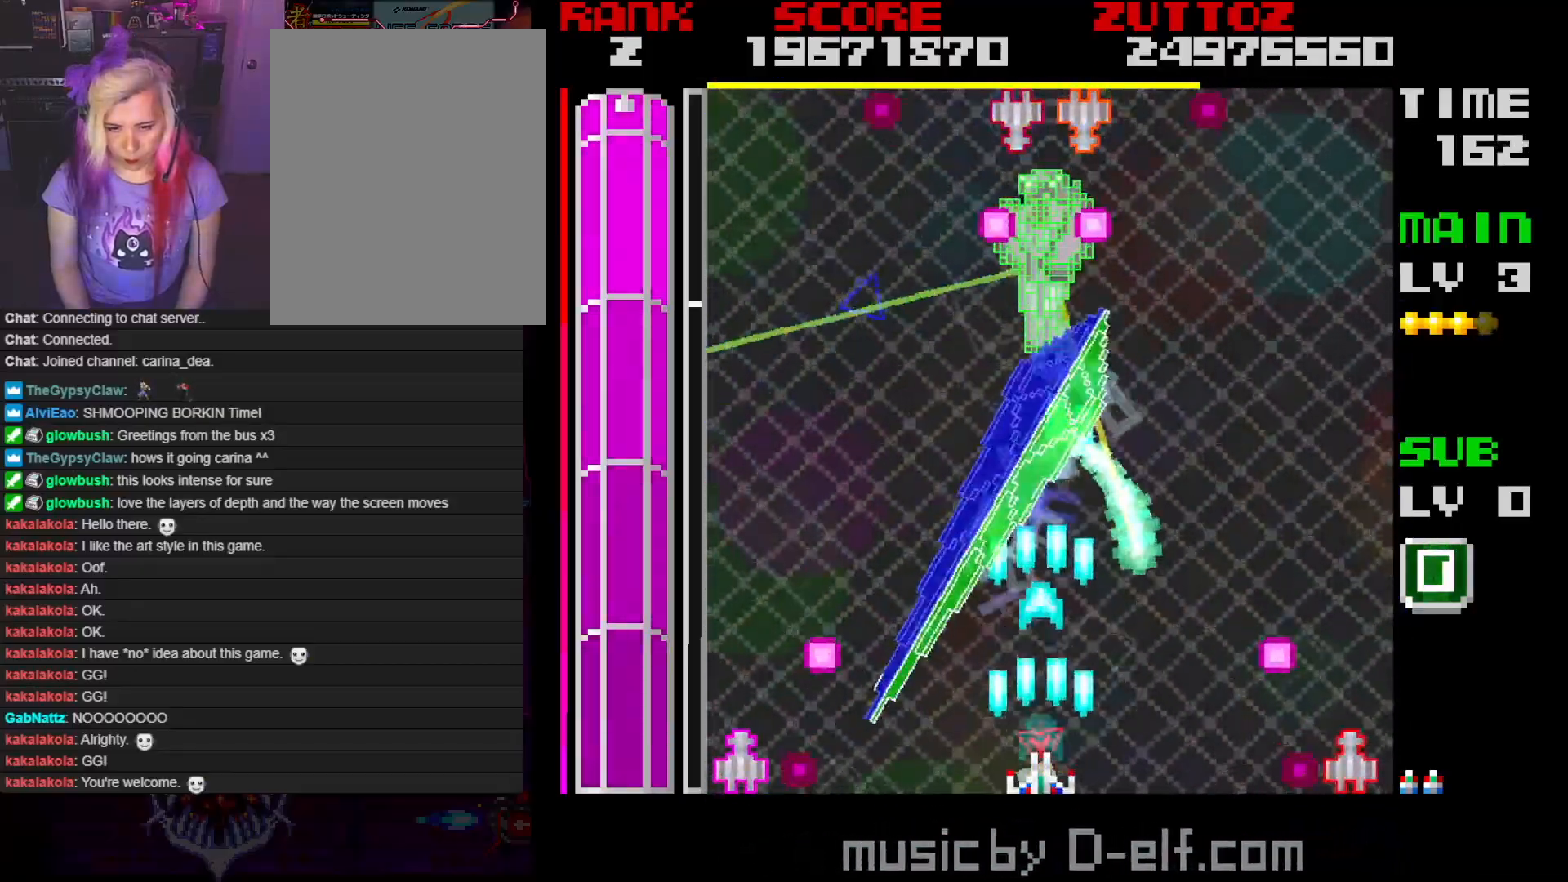
{"dt_ms": 500, "buttons": ["A"], "events": [[250, "DPAD_DOWN", "down"], [267, "DPAD_RIGHT", "down"], [317, "DPAD_RIGHT", "up"], [350, "DPAD_DOWN", "up"]]}
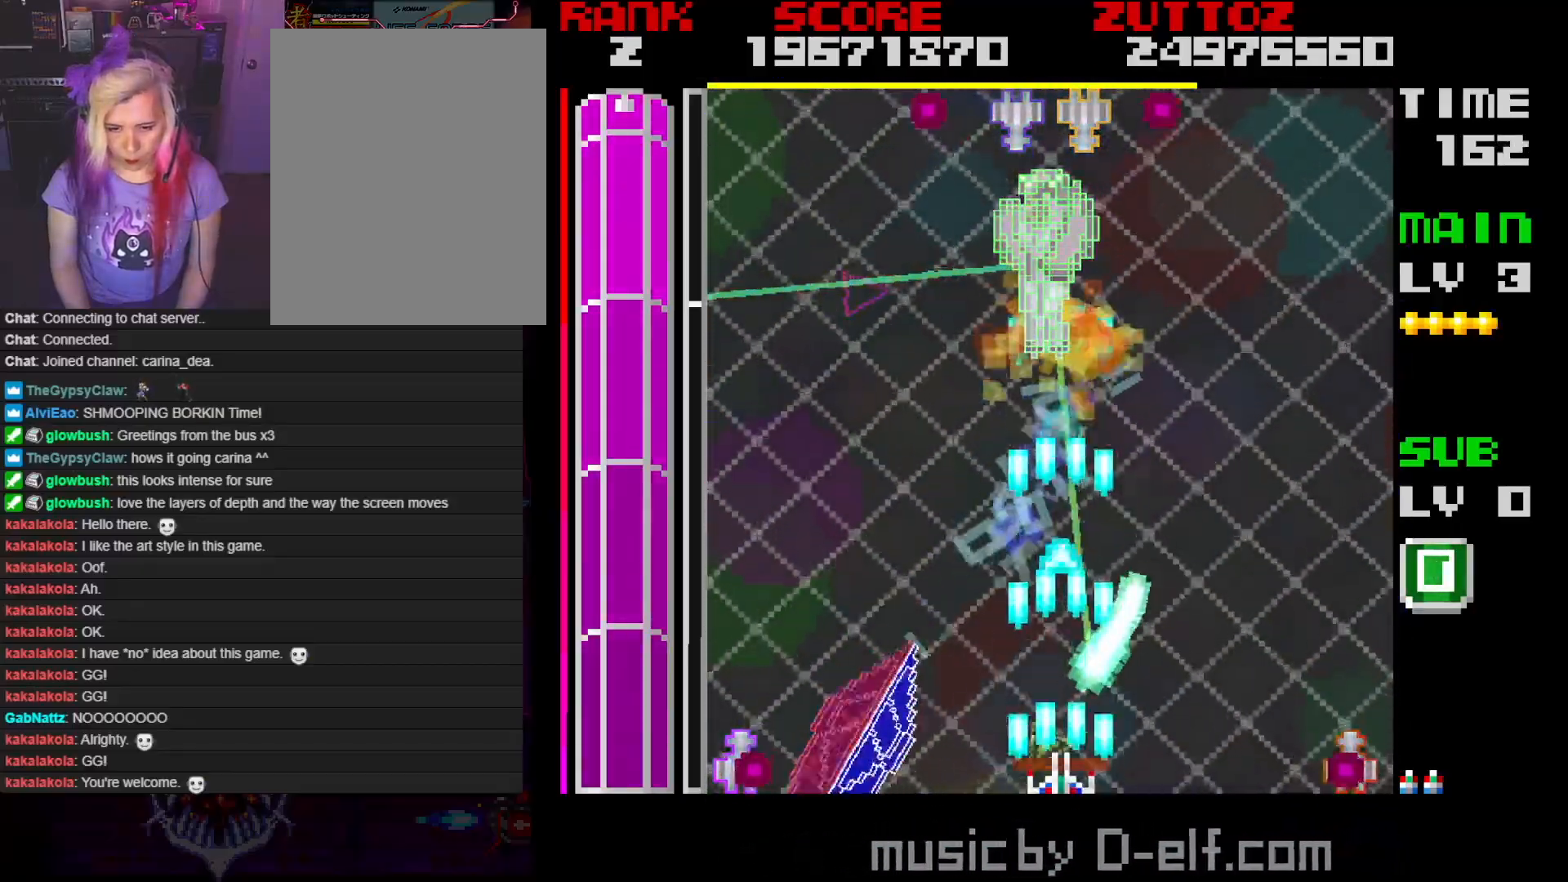
{"dt_ms": 500, "buttons": ["A"], "events": [[67, "DPAD_RIGHT", "down"], [100, "DPAD_DOWN", "down"], [133, "DPAD_RIGHT", "up"], [167, "DPAD_DOWN", "up"], [417, "DPAD_DOWN", "down"], [417, "DPAD_RIGHT", "down"], [467, "DPAD_DOWN", "up"], [467, "DPAD_RIGHT", "up"]]}
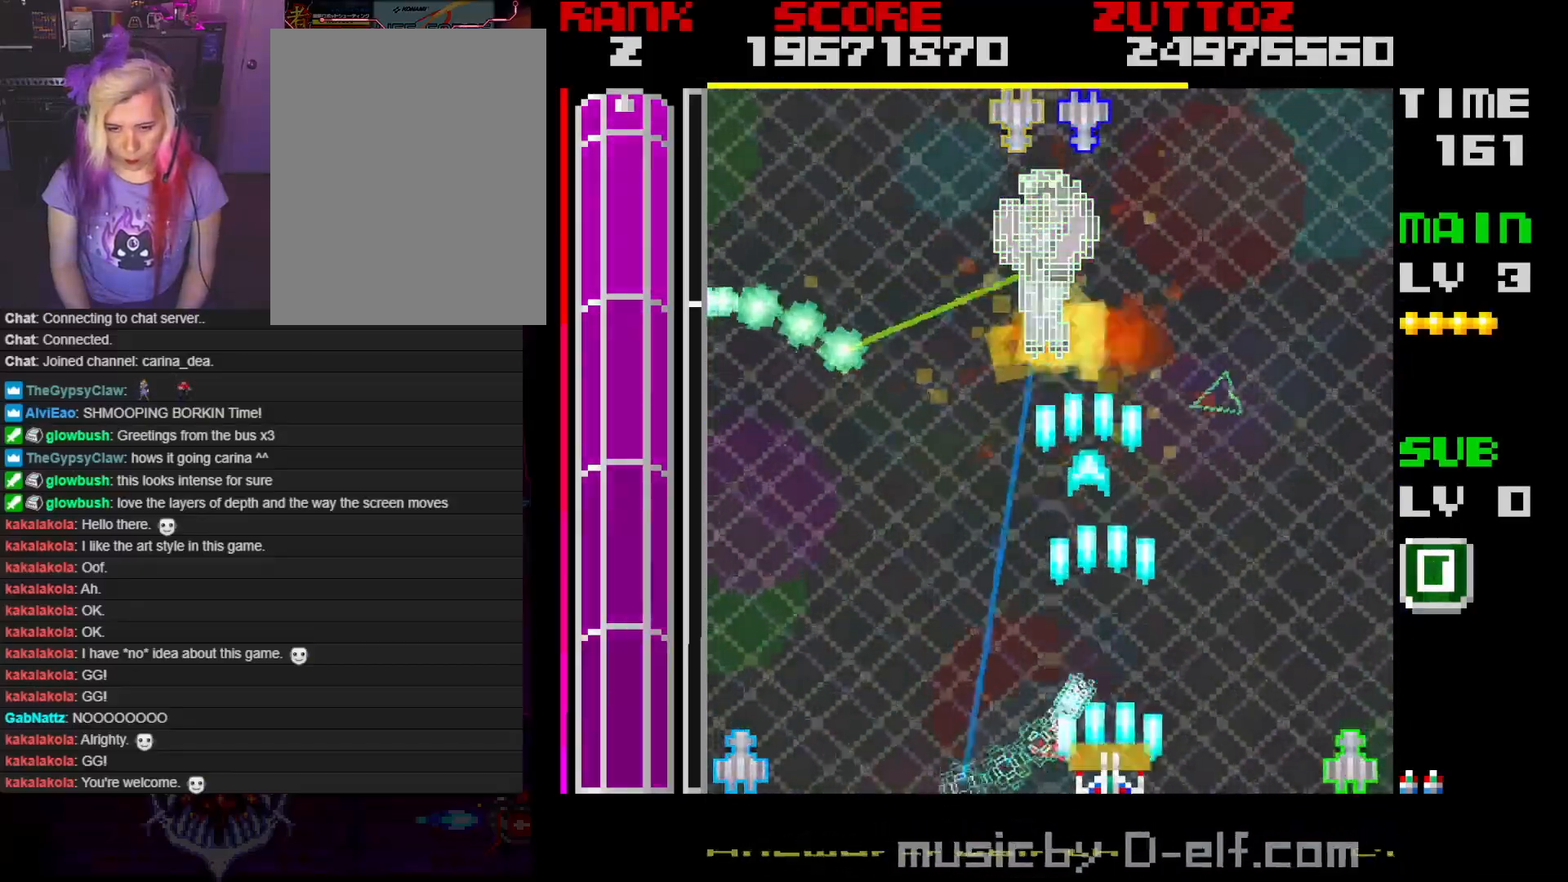
{"dt_ms": 500, "buttons": ["A", "DPAD_LEFT"], "events": [[117, "DPAD_DOWN", "down"], [117, "DPAD_RIGHT", "down"], [200, "DPAD_DOWN", "up"], [200, "DPAD_RIGHT", "up"], [467, "DPAD_LEFT", "down"]]}
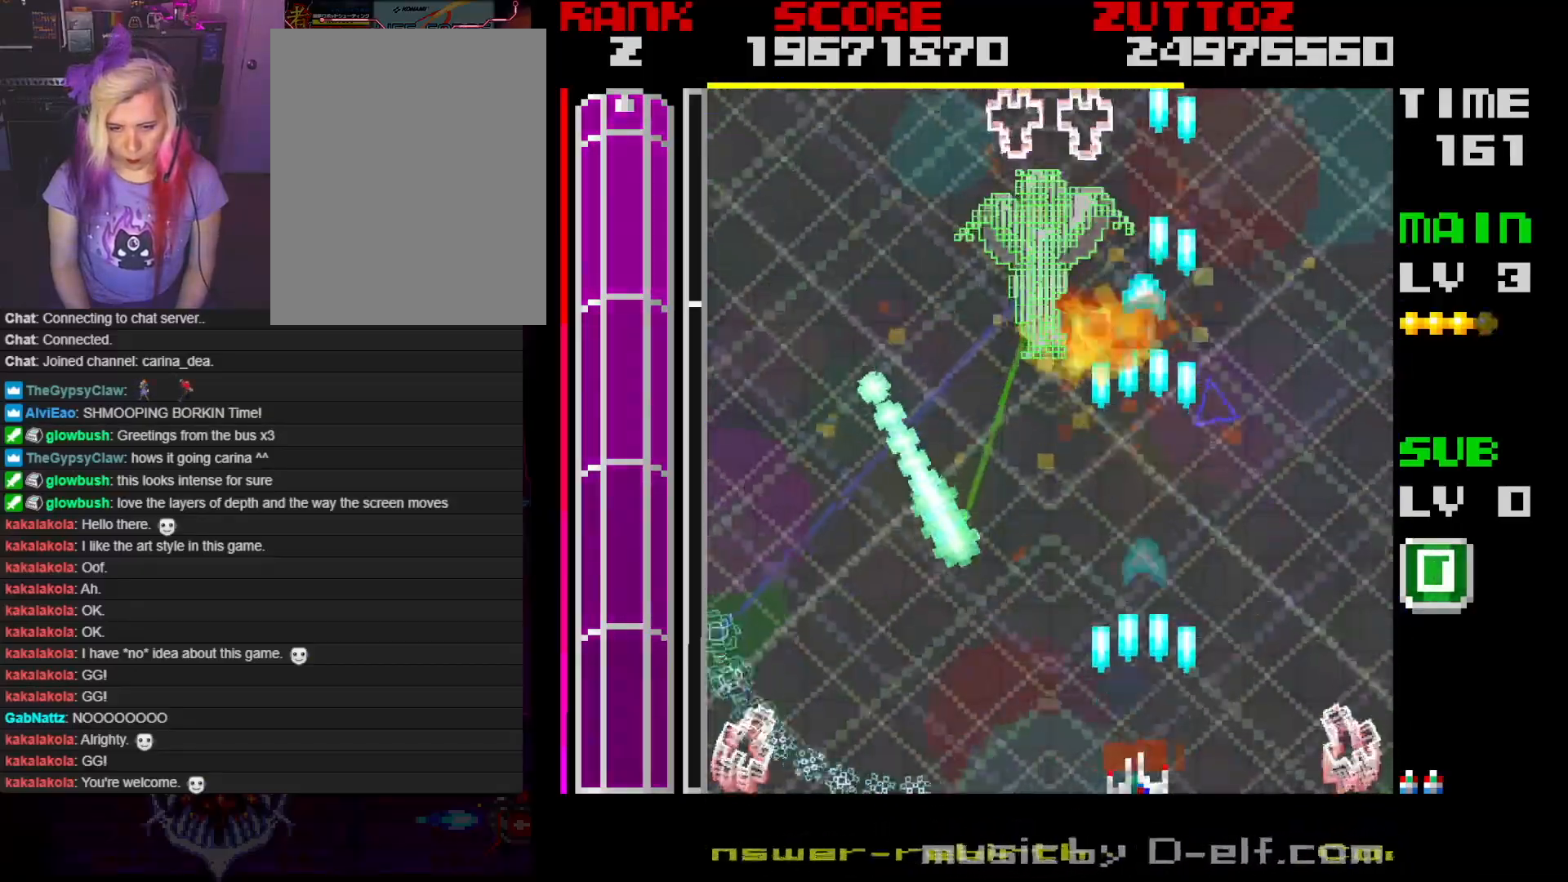
{"dt_ms": 500, "buttons": ["A"], "events": [[67, "DPAD_LEFT", "up"]]}
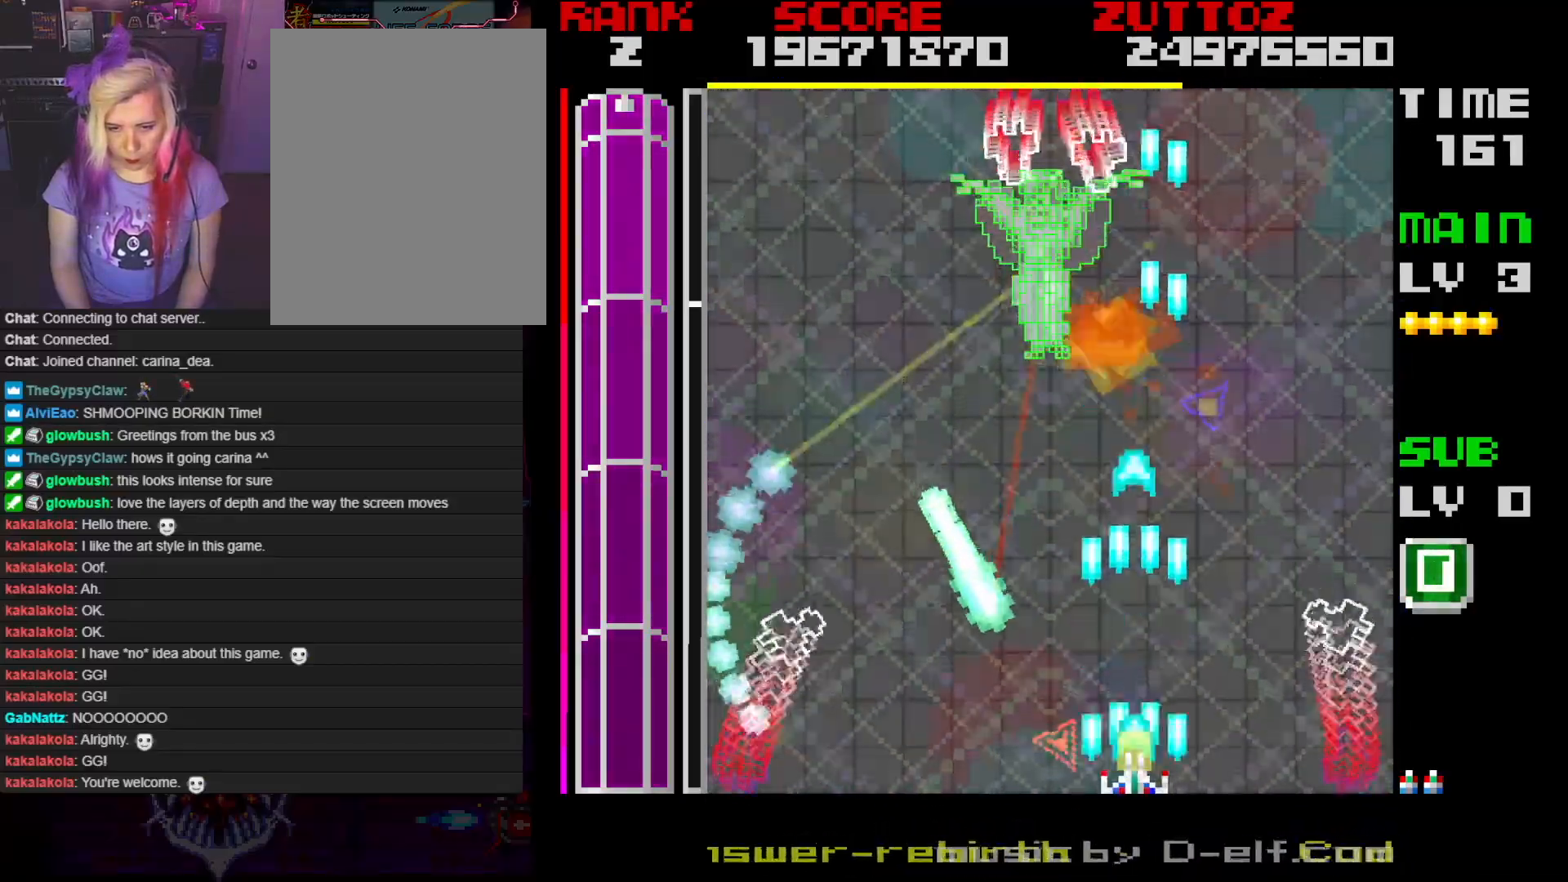
{"dt_ms": 500, "buttons": ["A", "DPAD_DOWN", "DPAD_RIGHT"], "events": [[233, "DPAD_RIGHT", "down"], [300, "DPAD_RIGHT", "up"], [467, "DPAD_DOWN", "down"], [467, "DPAD_RIGHT", "down"]]}
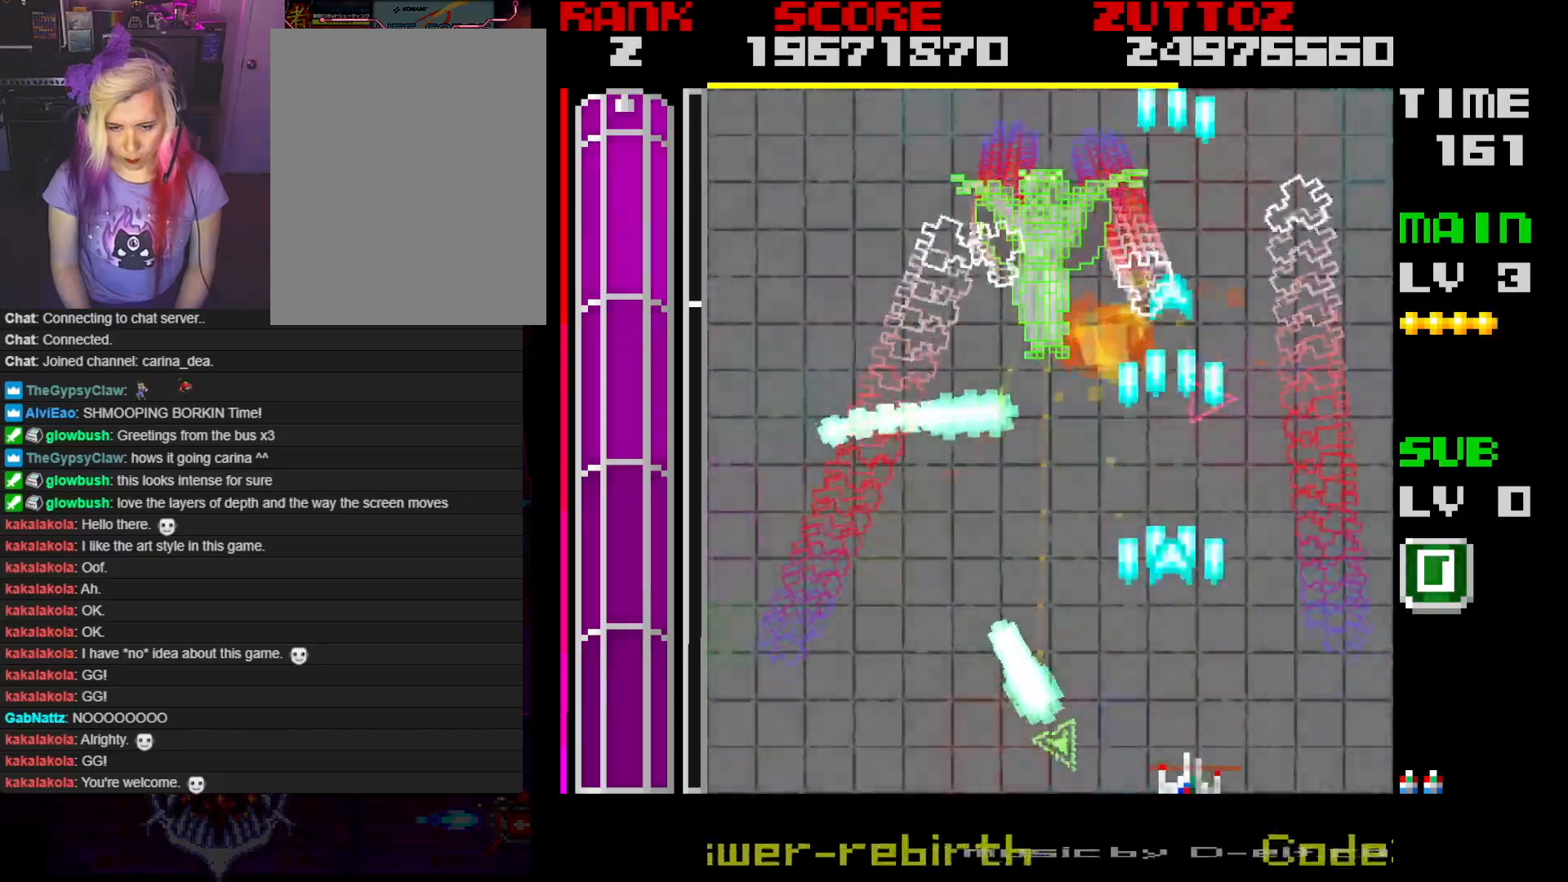
{"dt_ms": 500, "buttons": ["A", "DPAD_RIGHT"], "events": [[50, "DPAD_DOWN", "up"], [50, "DPAD_RIGHT", "up"], [433, "DPAD_RIGHT", "down"]]}
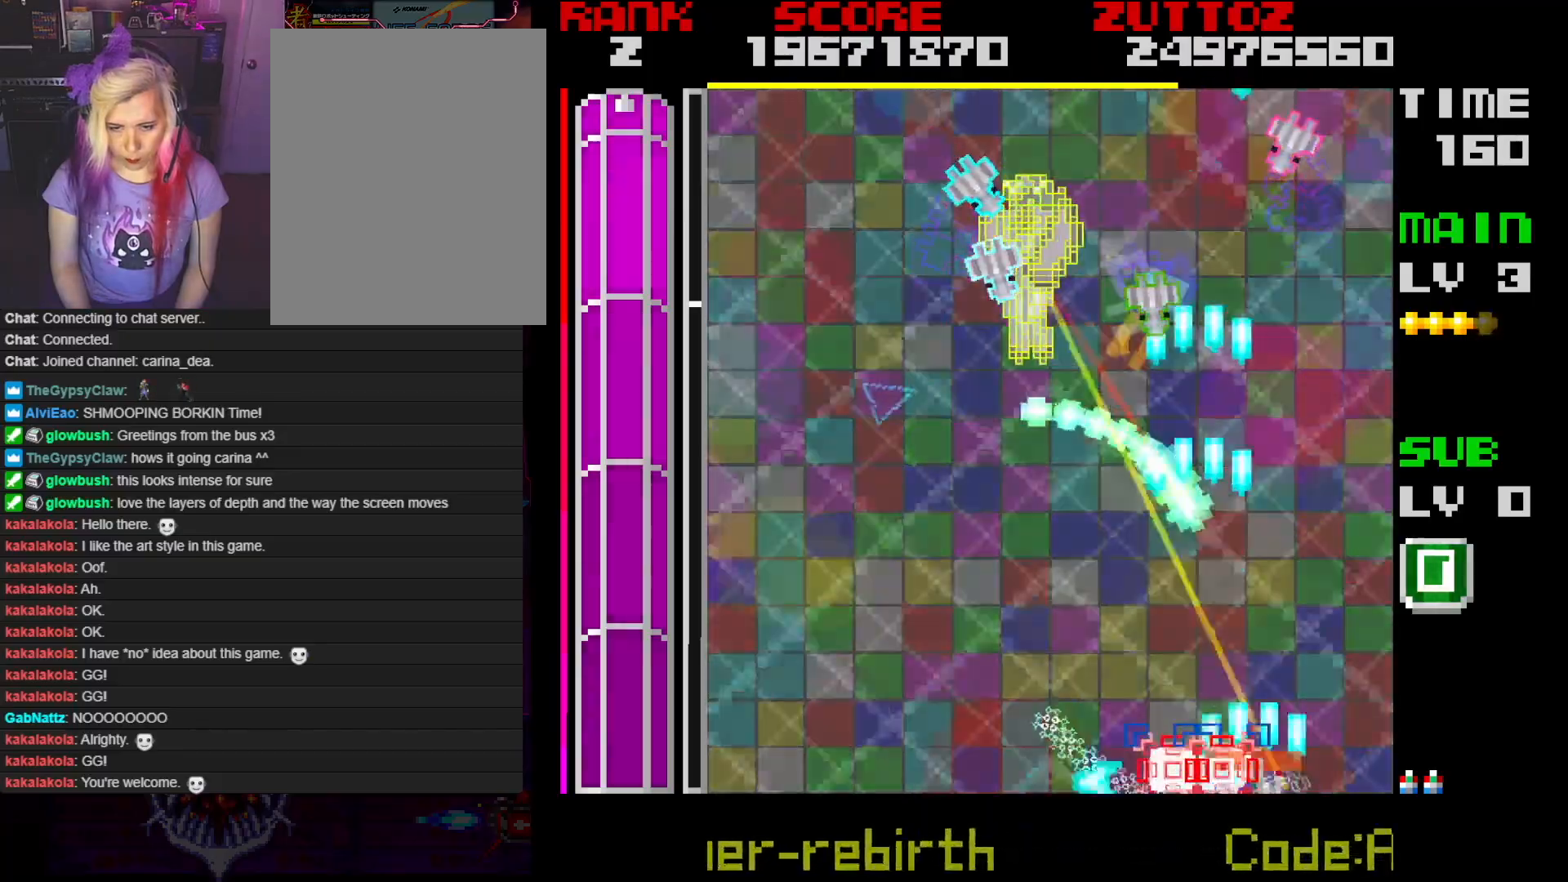
{"dt_ms": 500, "buttons": ["A", "DPAD_LEFT"], "events": [[83, "DPAD_RIGHT", "up"], [467, "DPAD_LEFT", "down"]]}
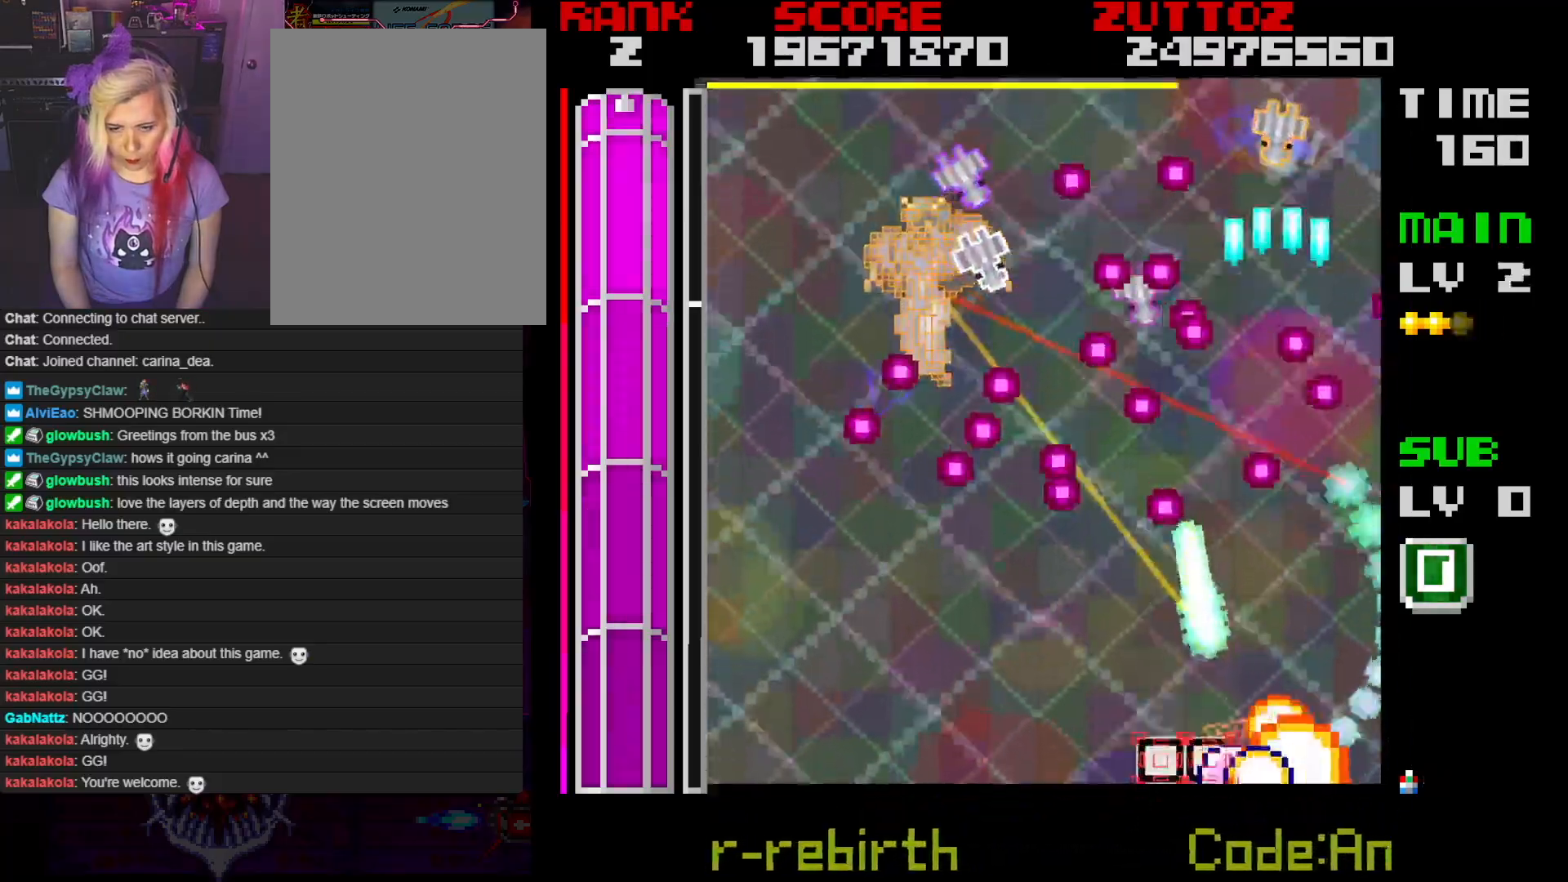
{"dt_ms": 500, "buttons": ["A", "DPAD_LEFT"], "events": [[50, "DPAD_DOWN", "down"], [283, "DPAD_DOWN", "up"]]}
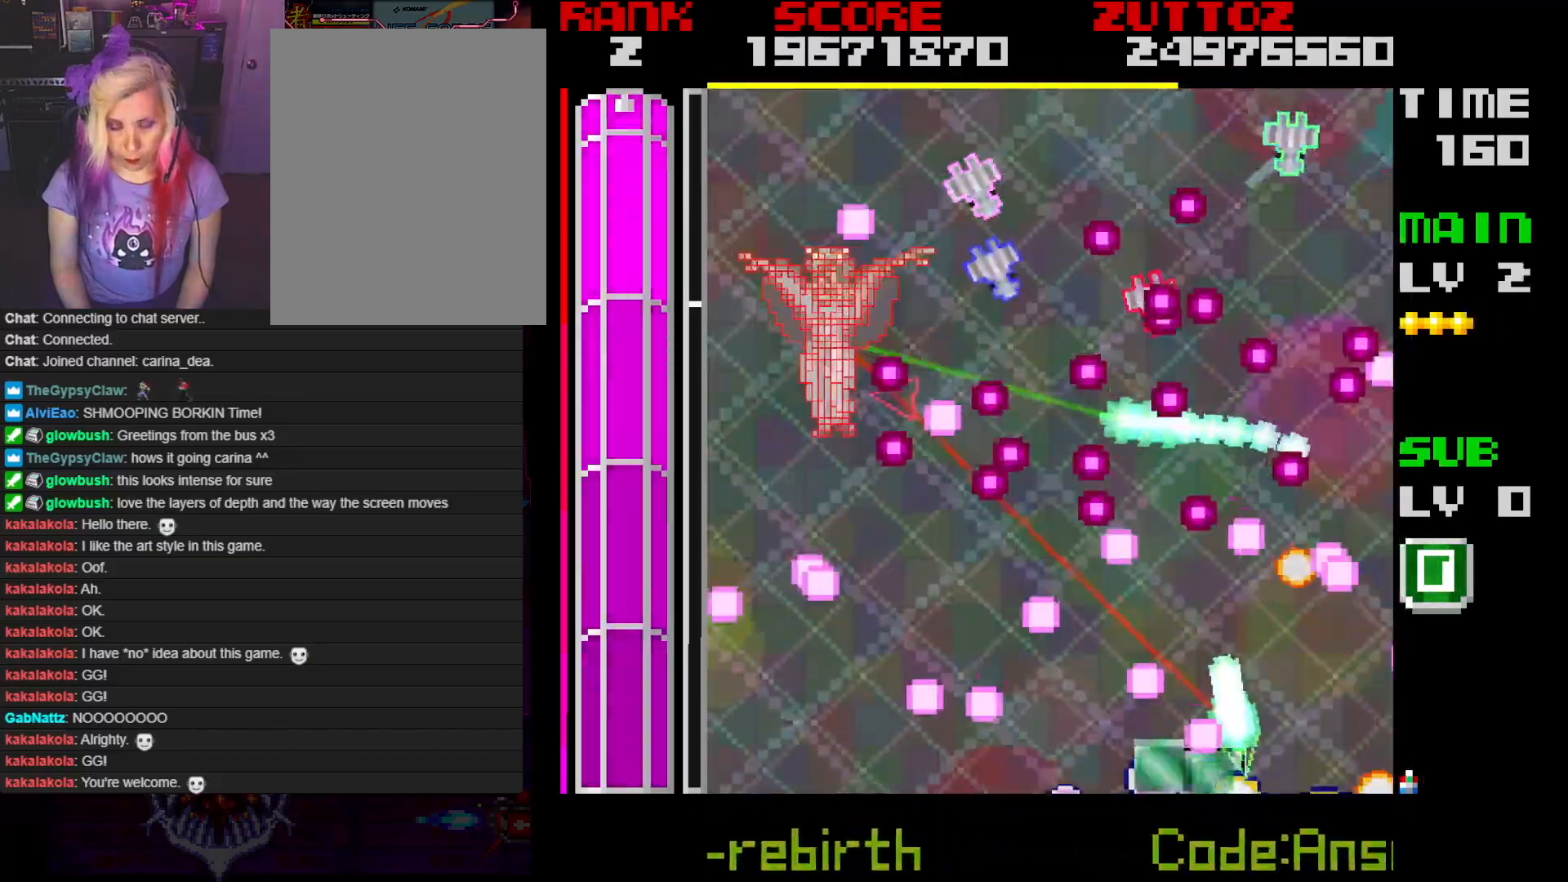
{"dt_ms": 500, "buttons": ["A"], "events": [[67, "DPAD_LEFT", "up"]]}
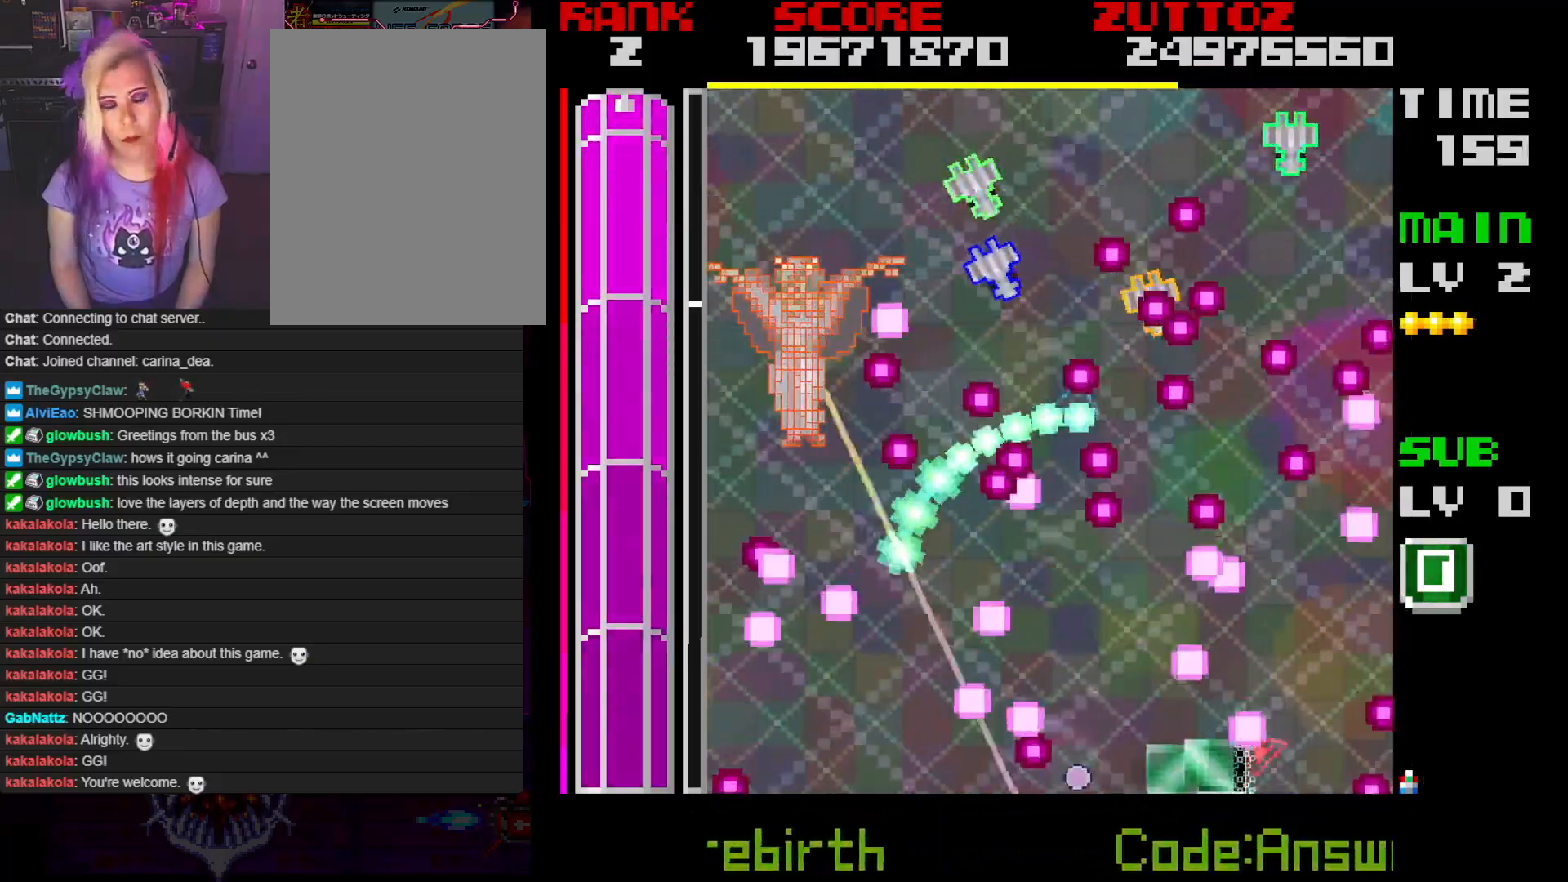
{"dt_ms": 500, "buttons": ["A"], "events": []}
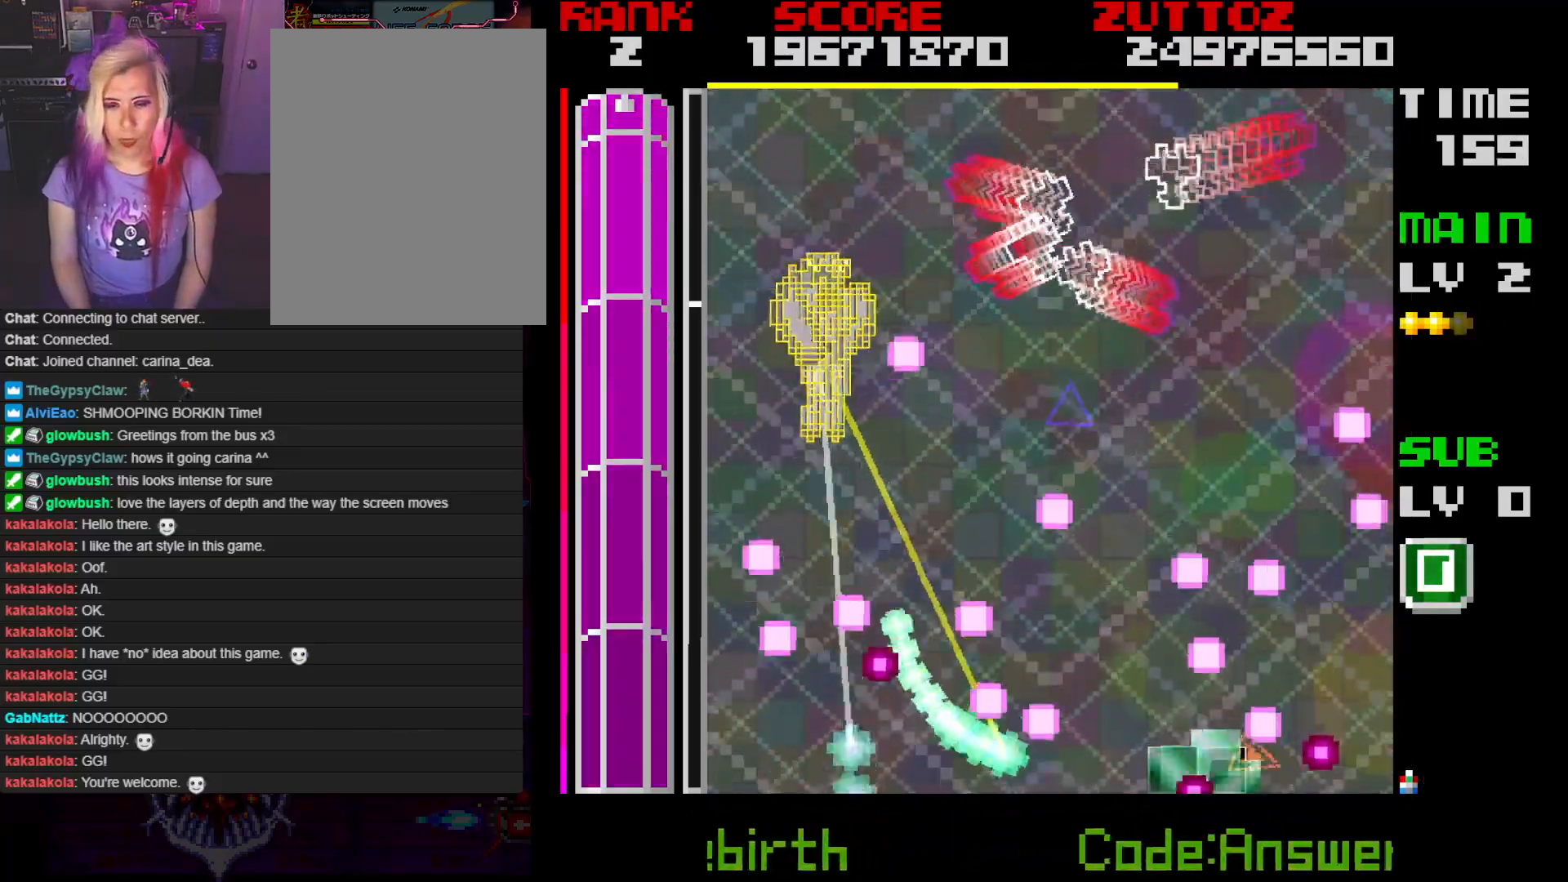
{"dt_ms": 500, "buttons": ["A"], "events": []}
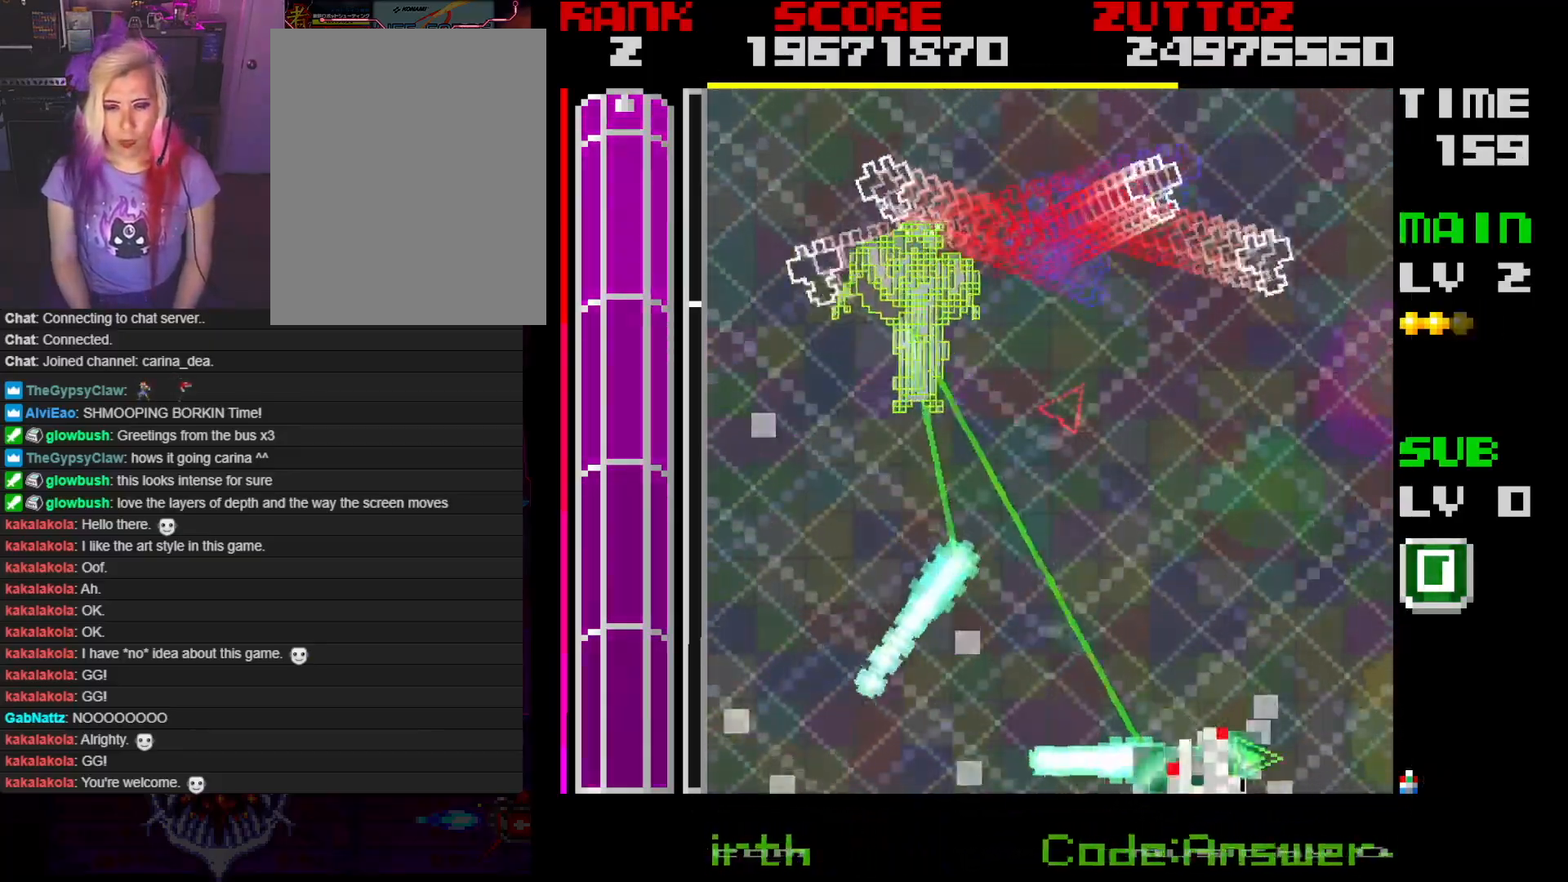
{"dt_ms": 500, "buttons": ["A"], "events": []}
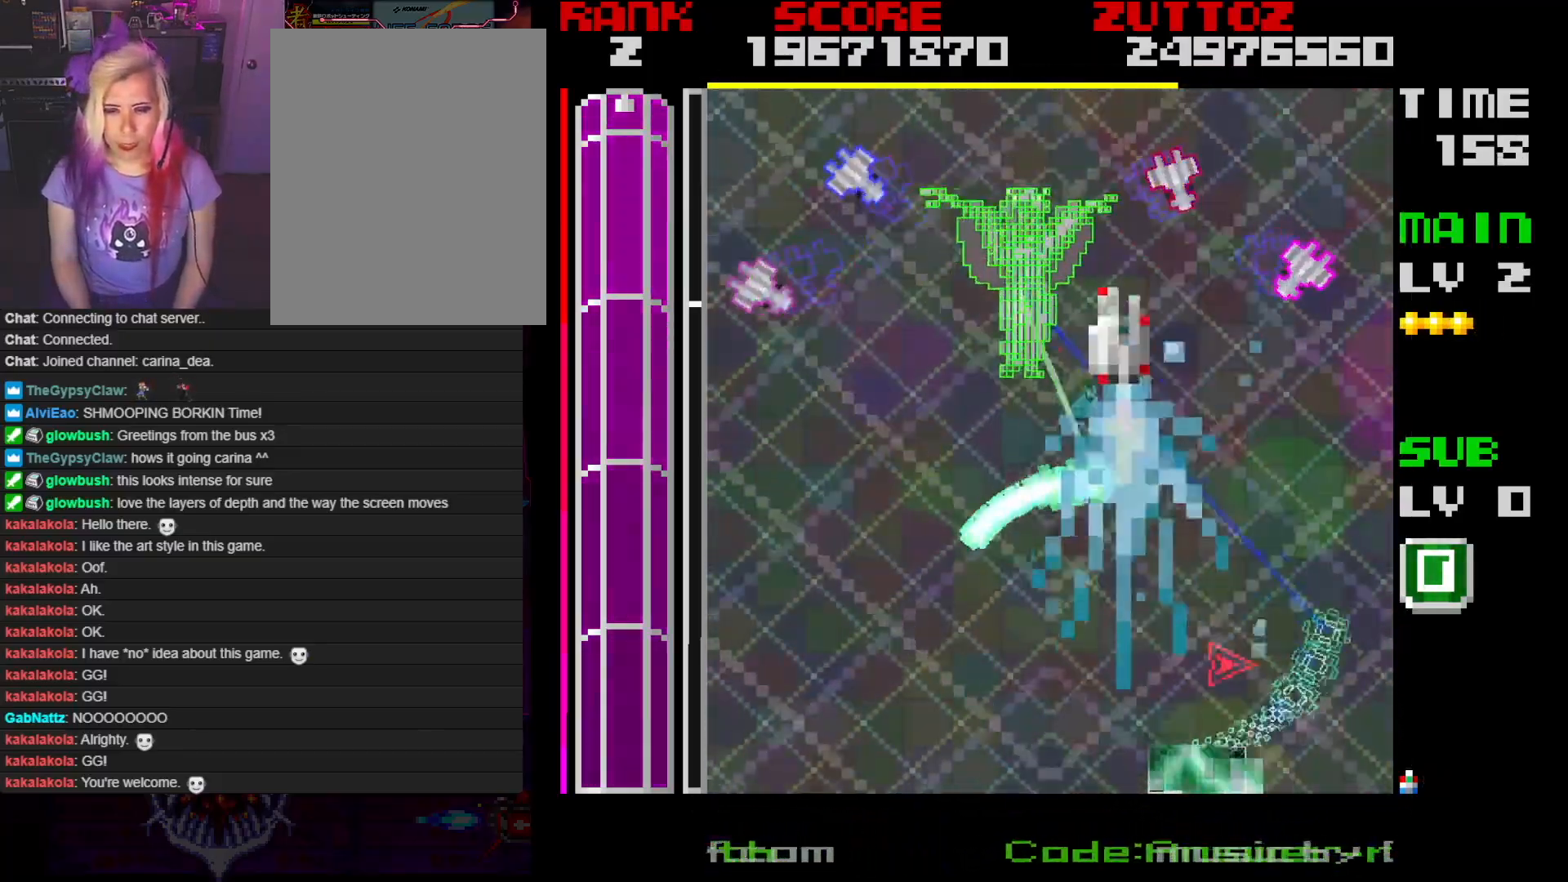
{"dt_ms": 500, "buttons": ["A"], "events": []}
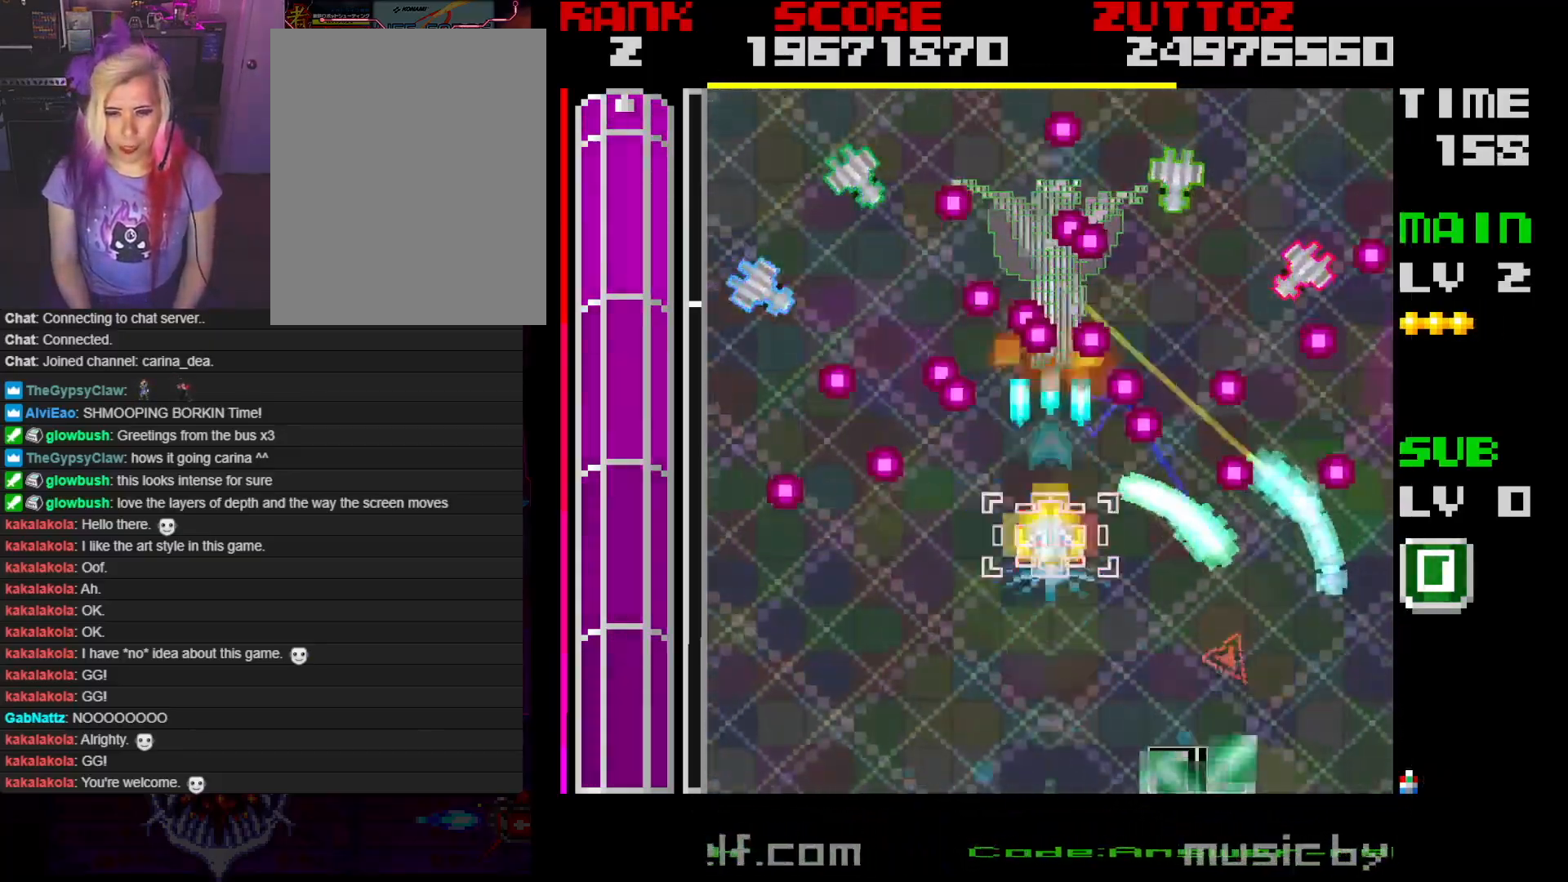
{"dt_ms": 500, "buttons": ["A"], "events": [[383, "DPAD_DOWN", "down"], [483, "DPAD_DOWN", "up"]]}
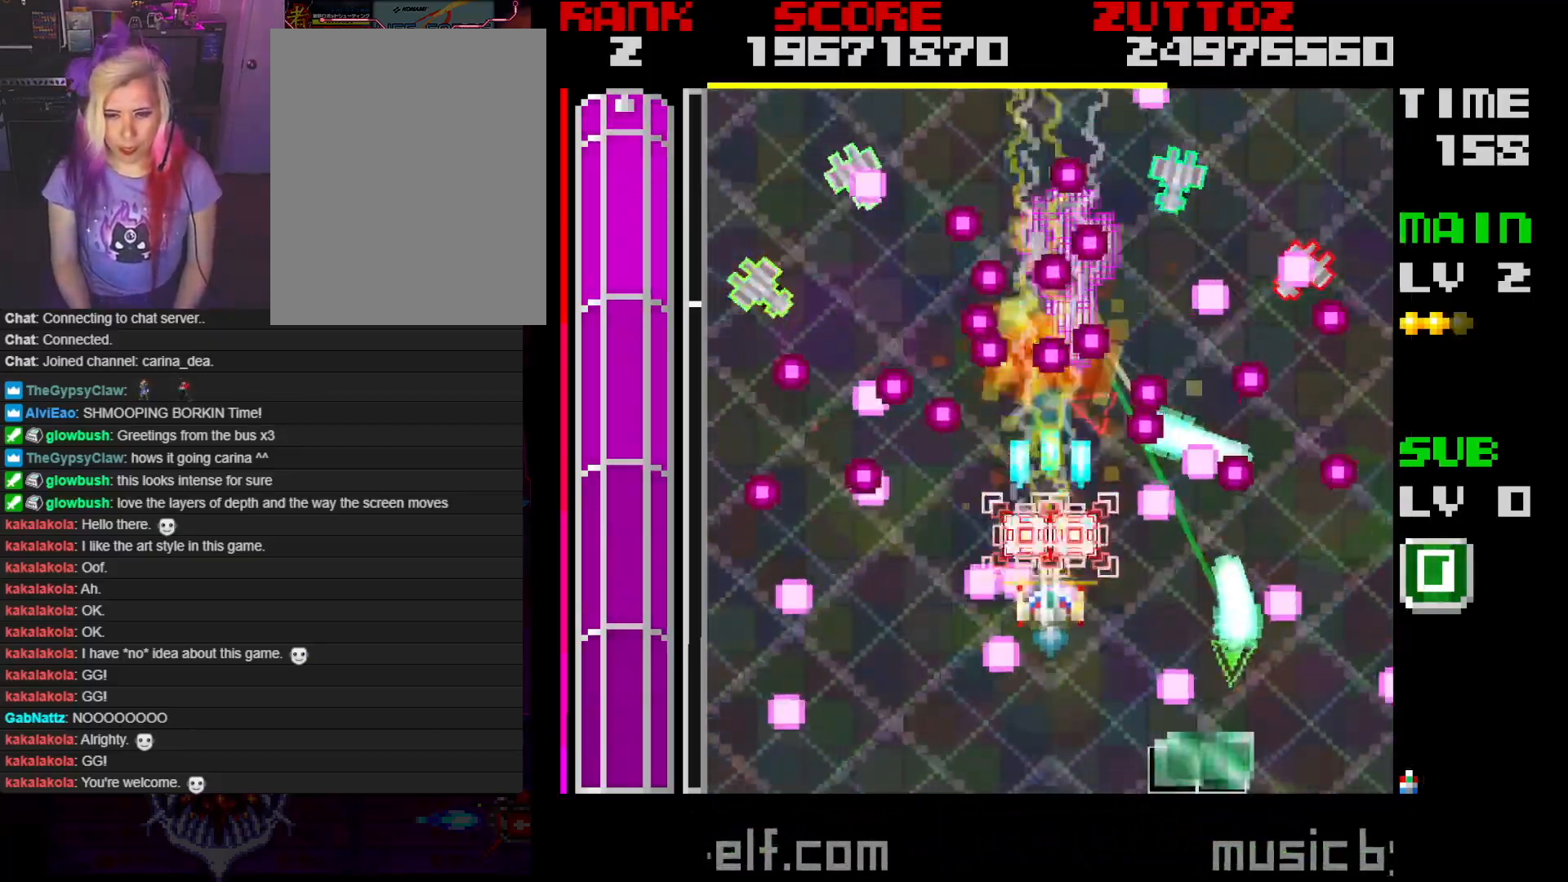
{"dt_ms": 500, "buttons": ["A"], "events": [[350, "DPAD_DOWN", "down"], [383, "DPAD_LEFT", "down"], [450, "DPAD_LEFT", "up"], [467, "DPAD_DOWN", "up"]]}
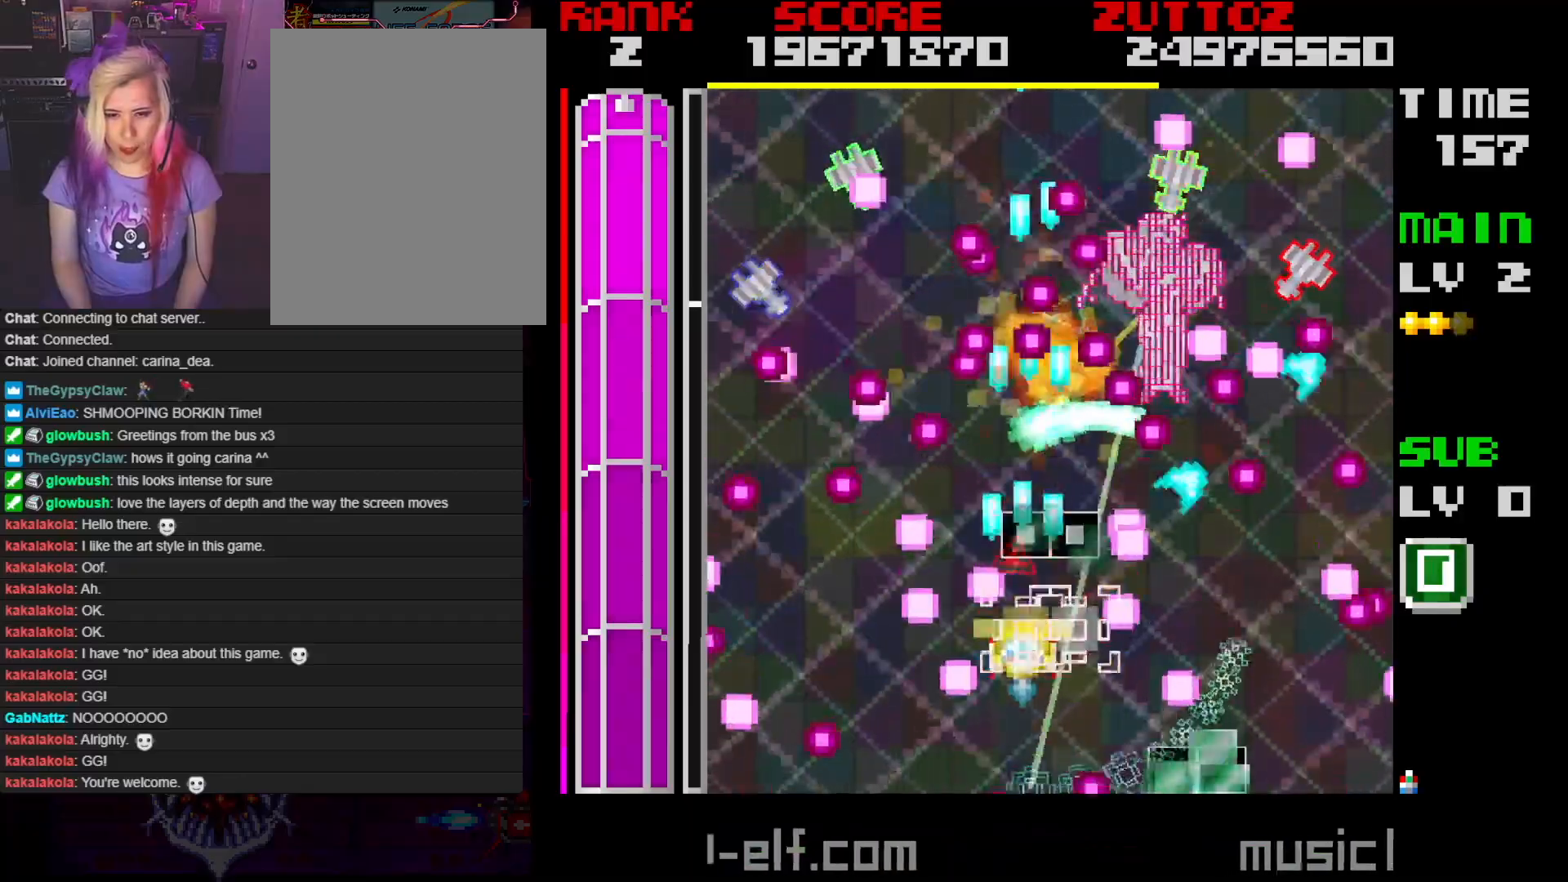
{"dt_ms": 500, "buttons": ["A"], "events": [[417, "DPAD_DOWN", "down"], [417, "DPAD_RIGHT", "down"], [483, "DPAD_RIGHT", "up"], [500, "DPAD_DOWN", "up"]]}